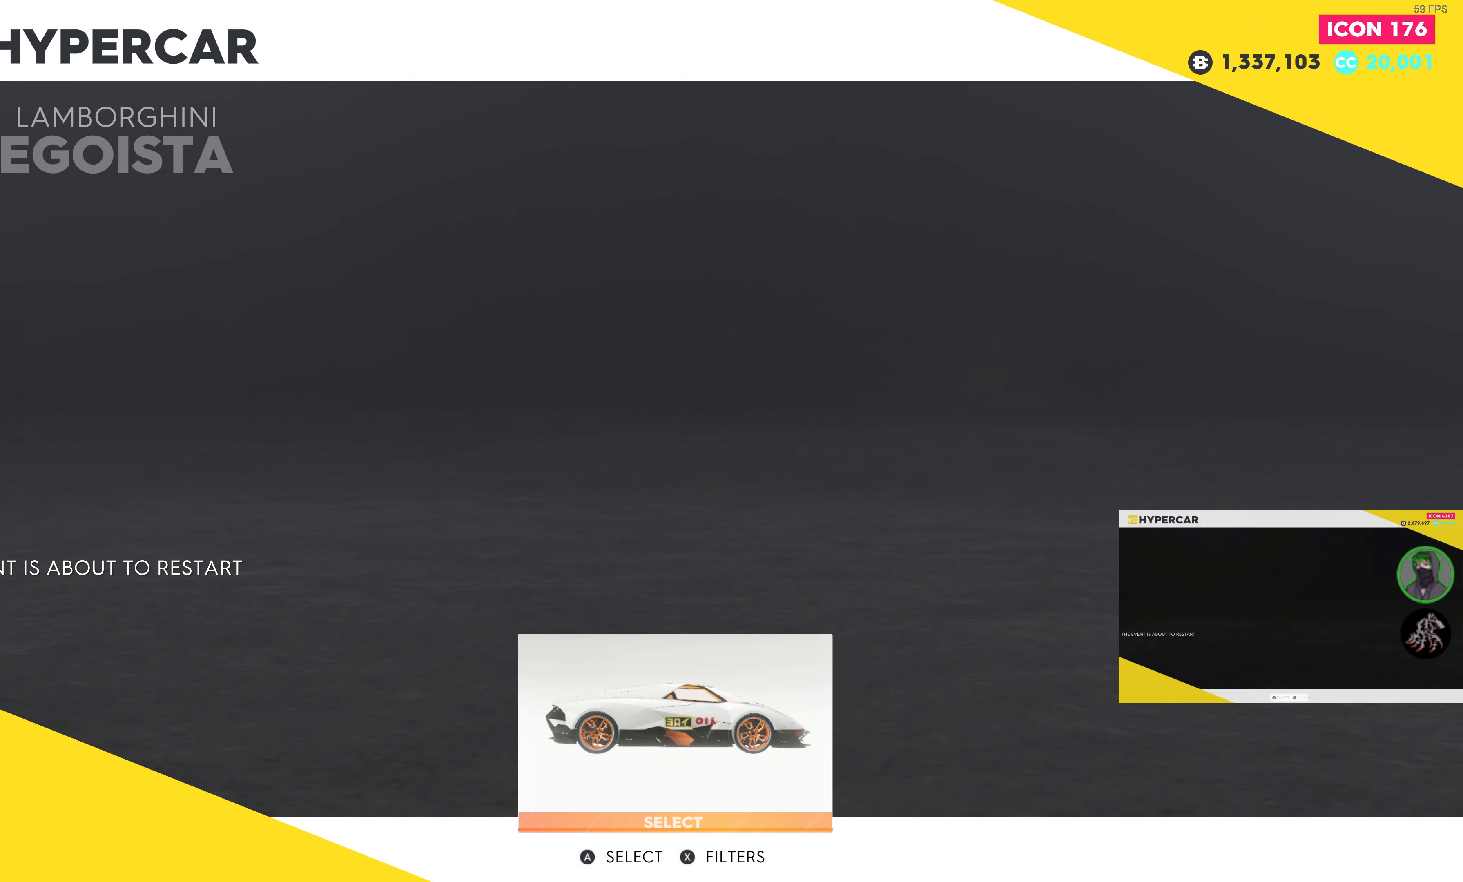
Gameplay with a controller (PlayStation layout); each line is a JSON object with the inputs held at the frame after it. "events" lists button and stick changes between this image and that frame as [ms after this image, input, new state], when the widget could be followed in between.
{"buttons": ["CROSS", "R2"], "left_stick": "center", "right_stick": "center", "events": [[383, "CROSS", "down"]]}
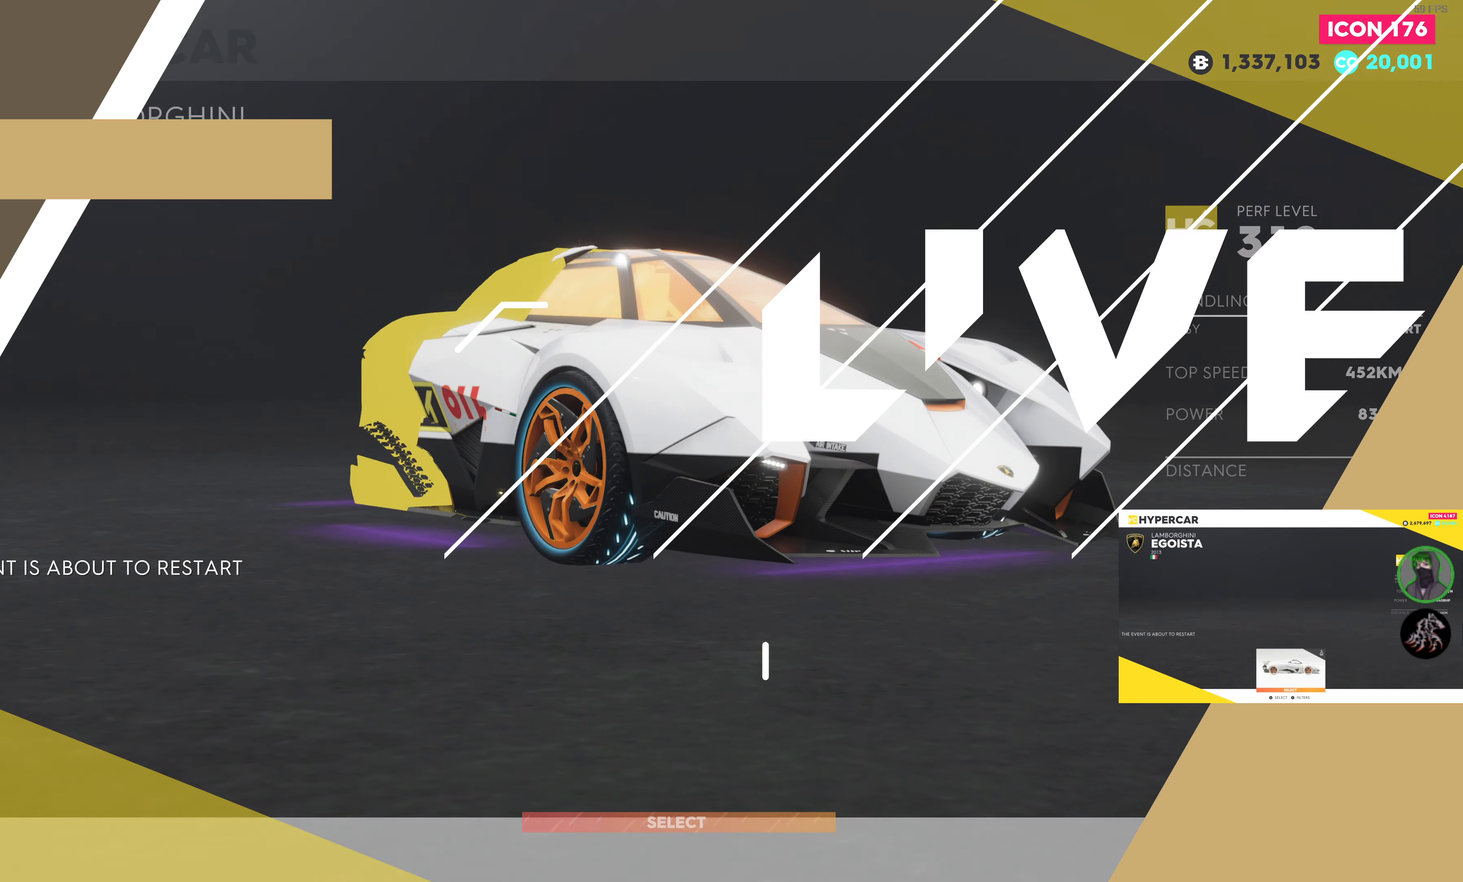
{"buttons": ["R2"], "left_stick": "center", "right_stick": "center", "events": [[17, "CROSS", "up"]]}
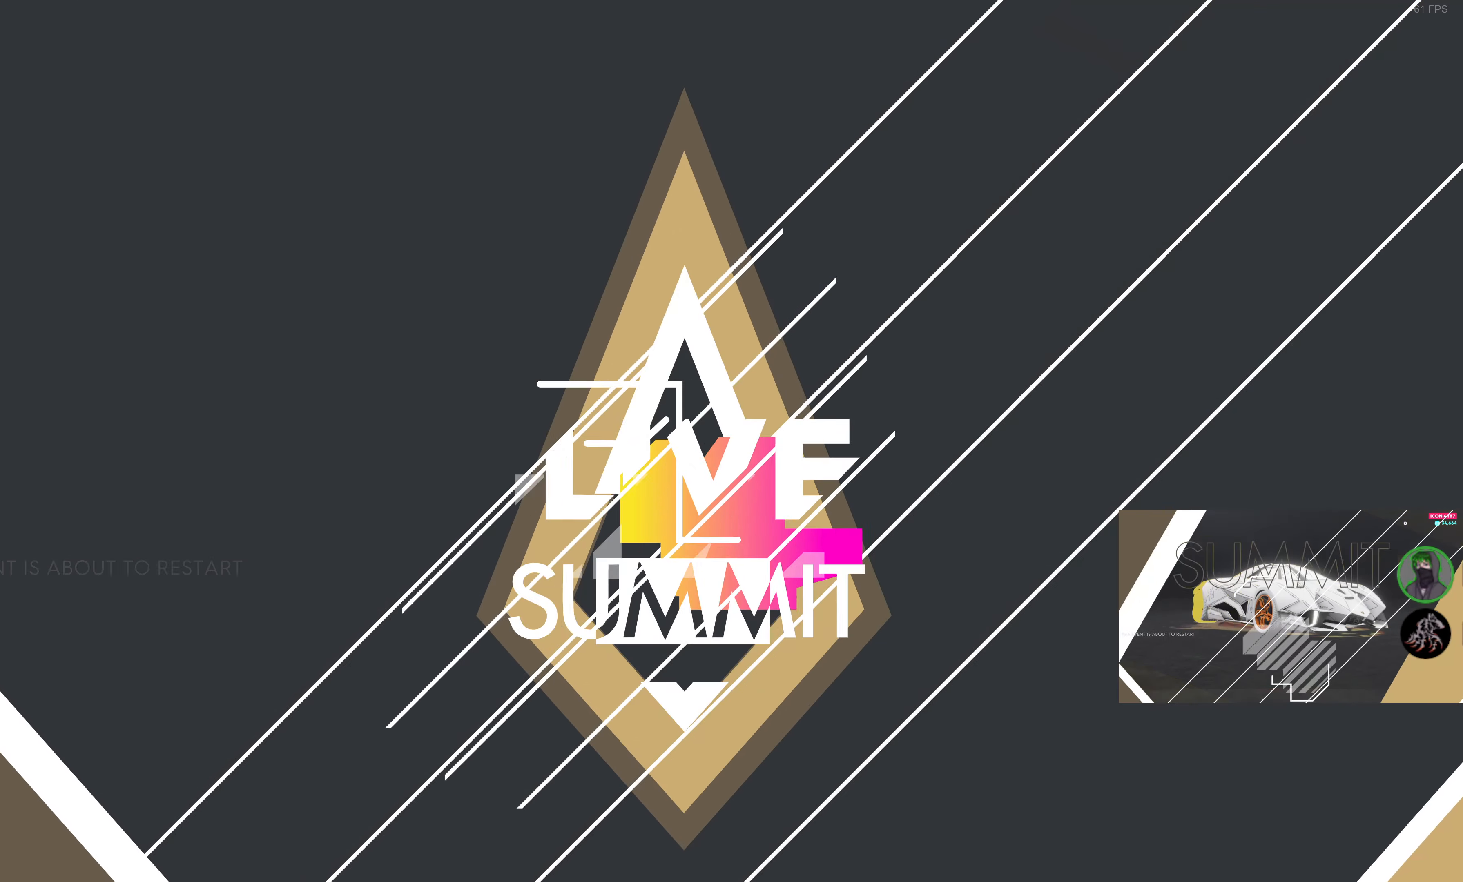
{"buttons": ["R2"], "left_stick": "center", "right_stick": "center", "events": []}
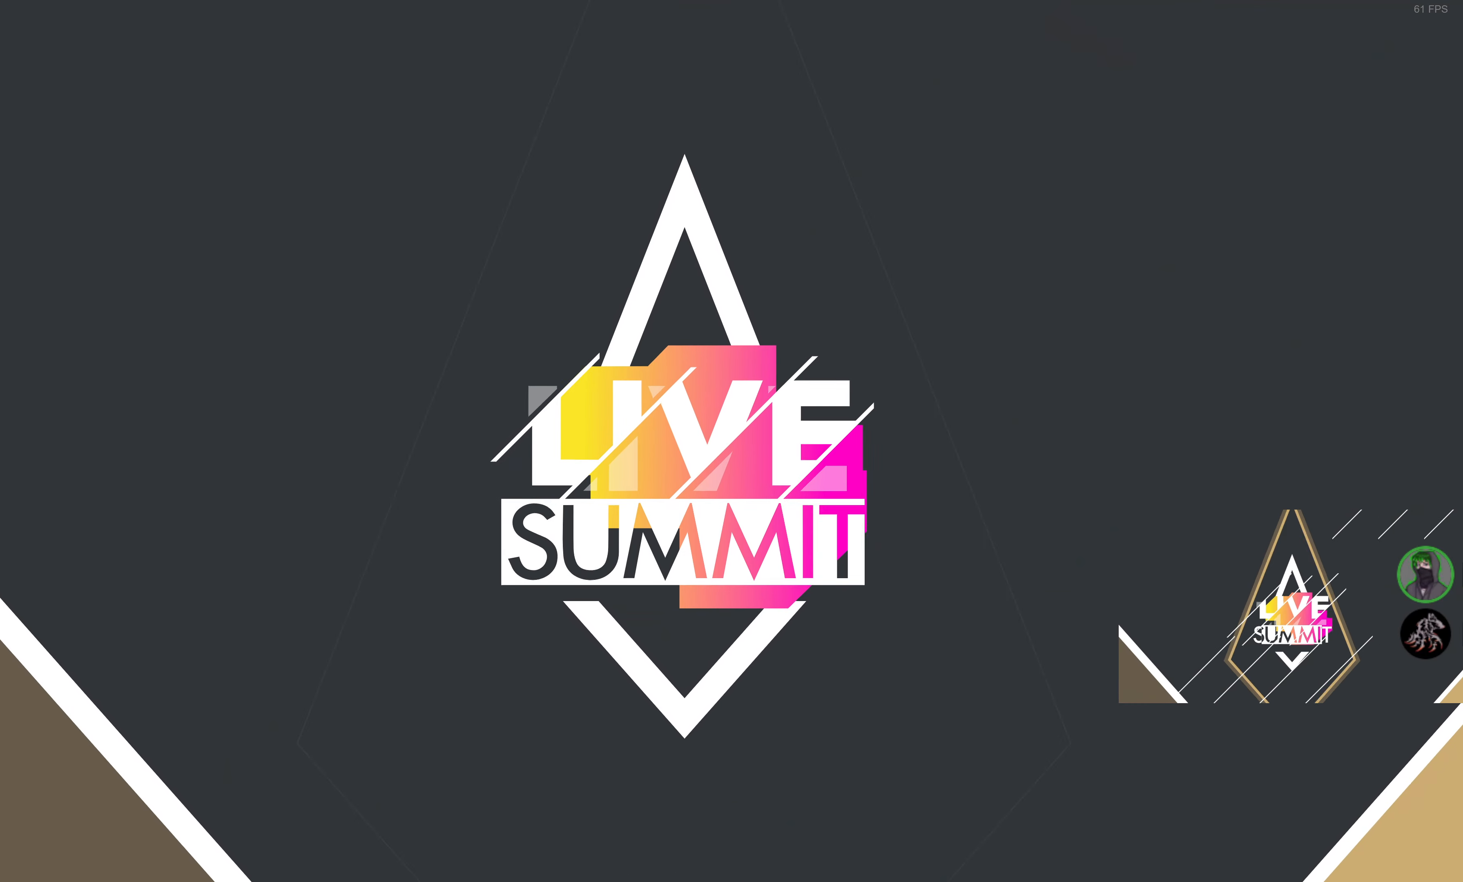
{"buttons": ["R2"], "left_stick": "center", "right_stick": "center", "events": []}
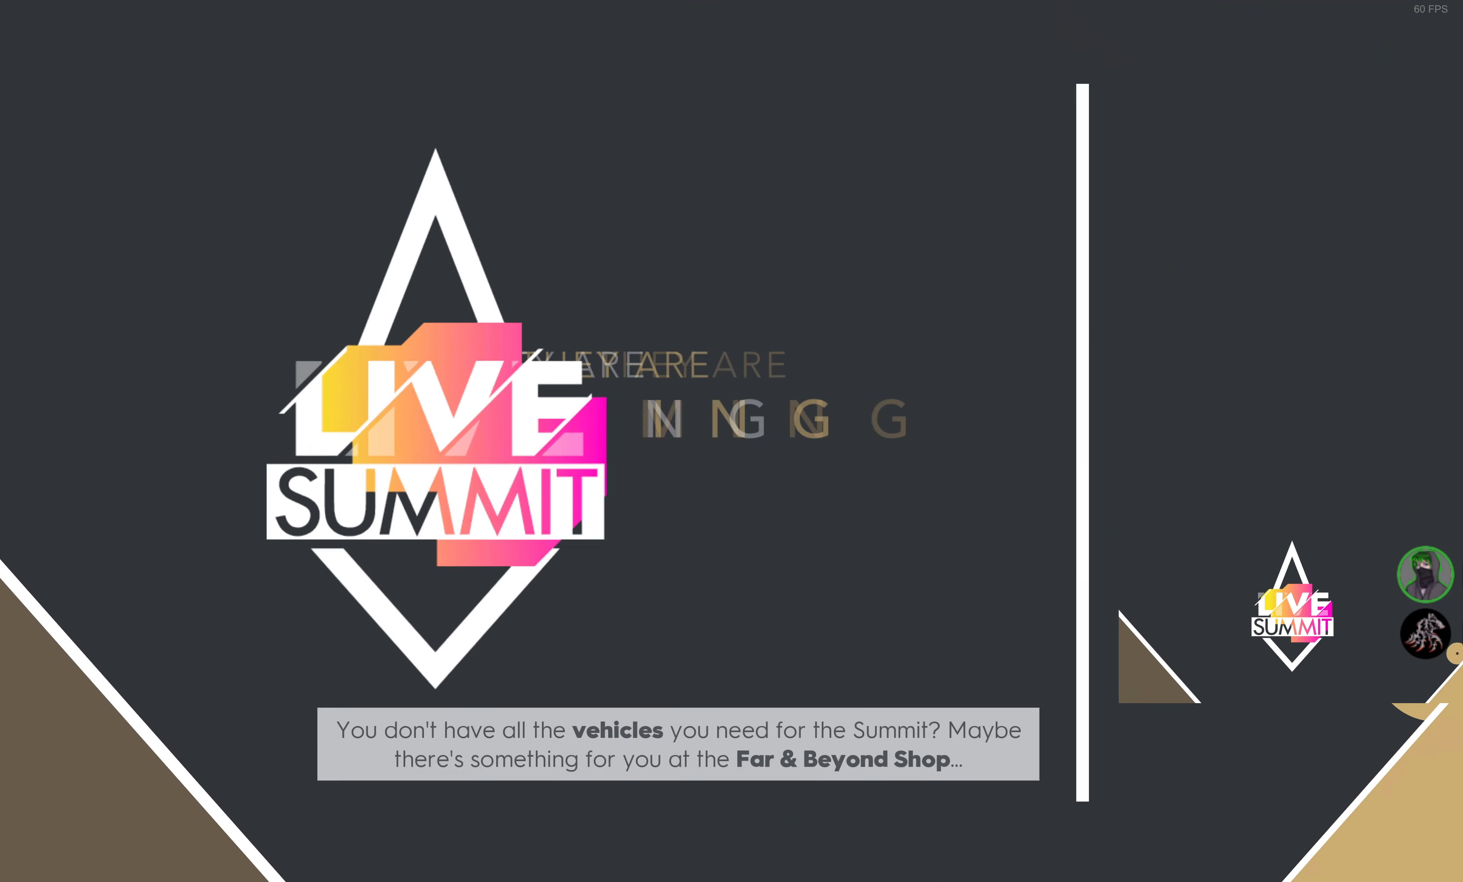
{"buttons": ["R2"], "left_stick": "center", "right_stick": "center", "events": [[150, "L1", "down"], [250, "L1", "up"]]}
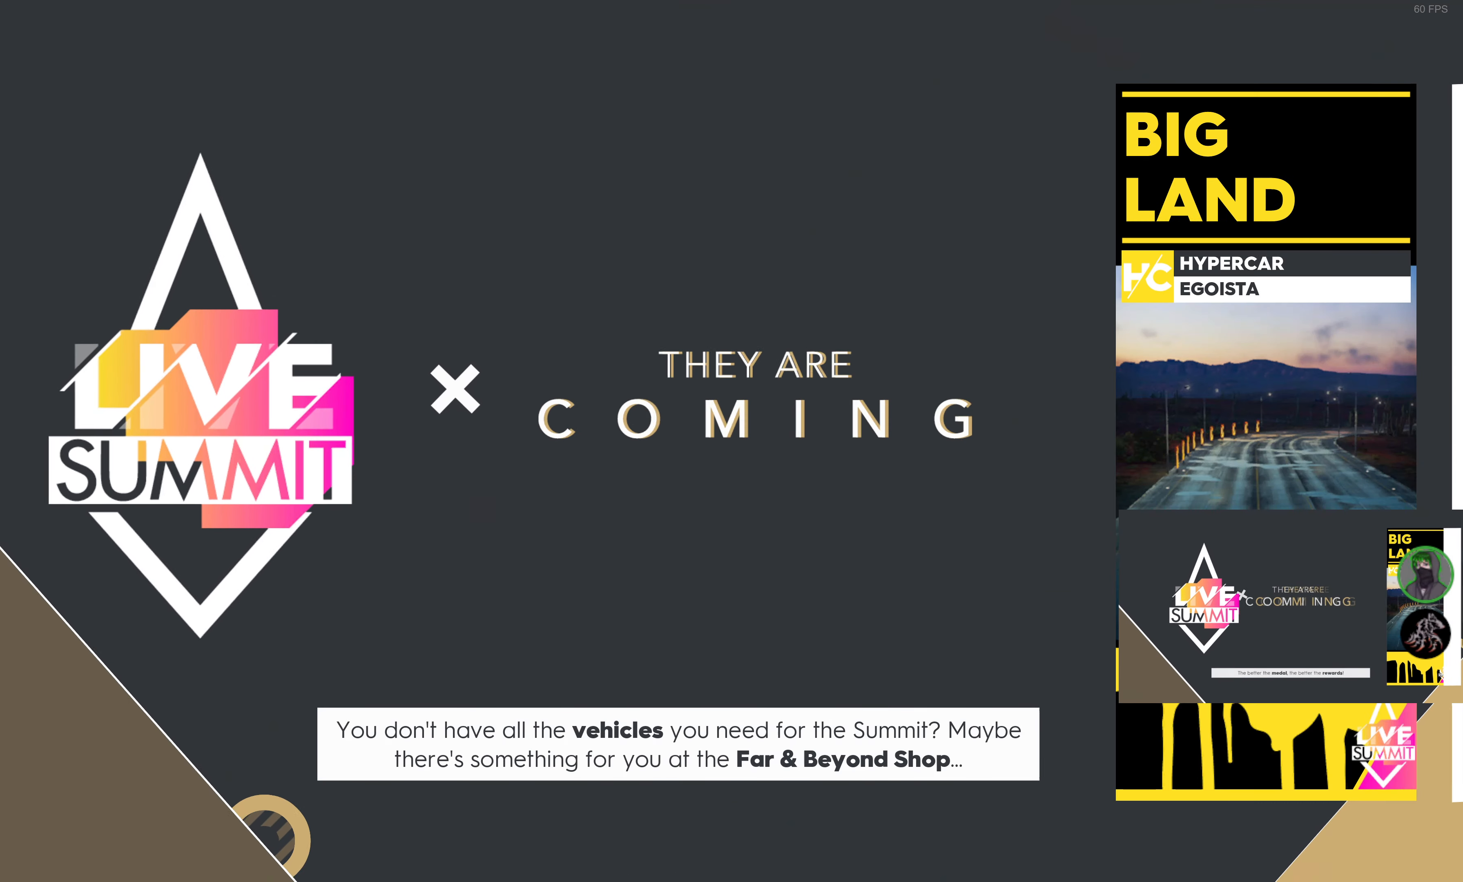
{"buttons": ["R2"], "left_stick": "center", "right_stick": "center", "events": []}
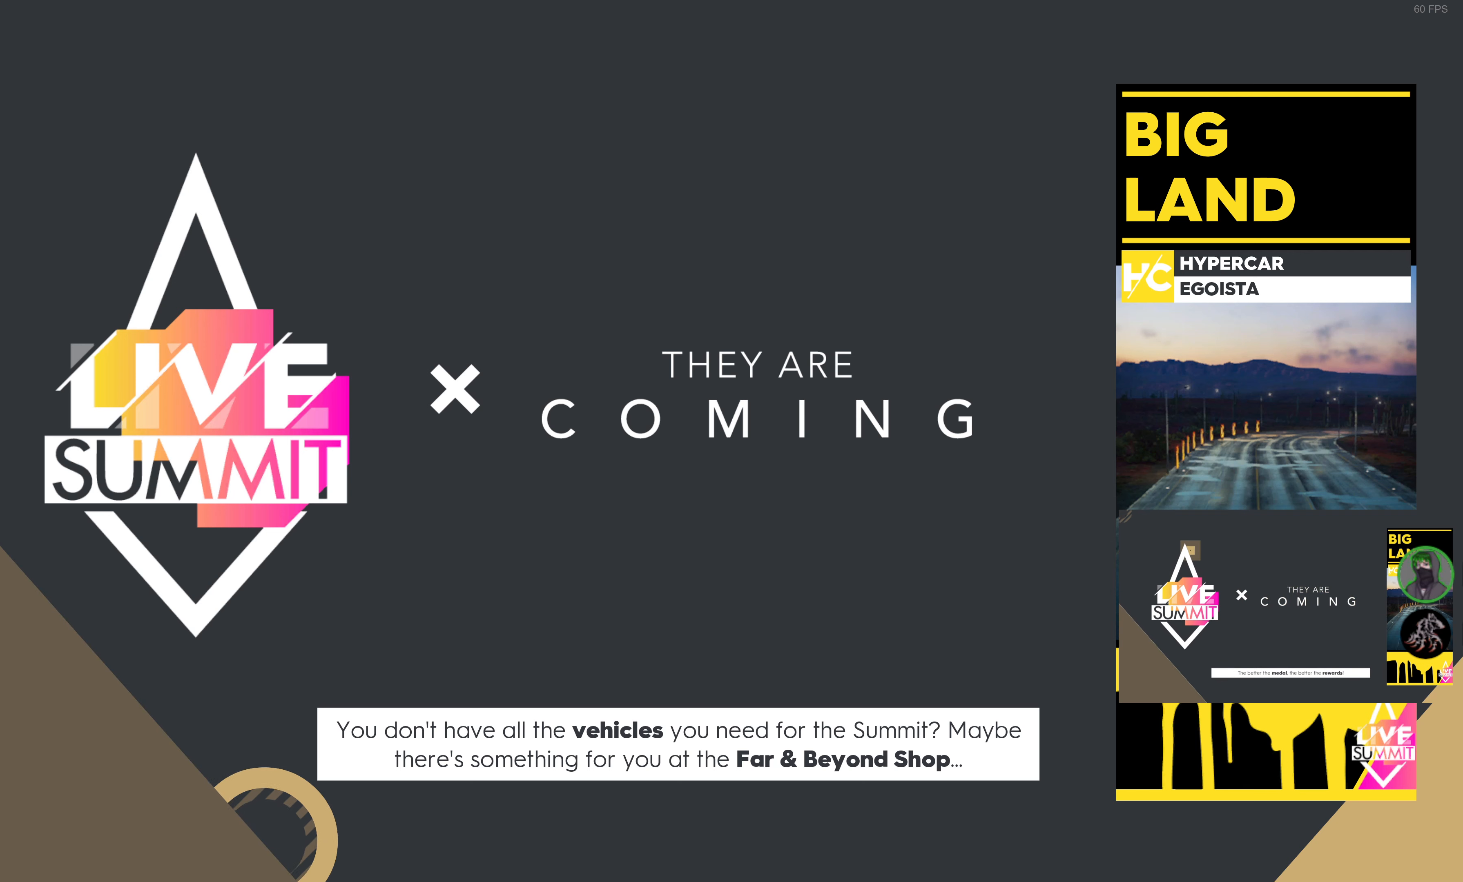
{"buttons": ["R2"], "left_stick": "center", "right_stick": "center", "events": []}
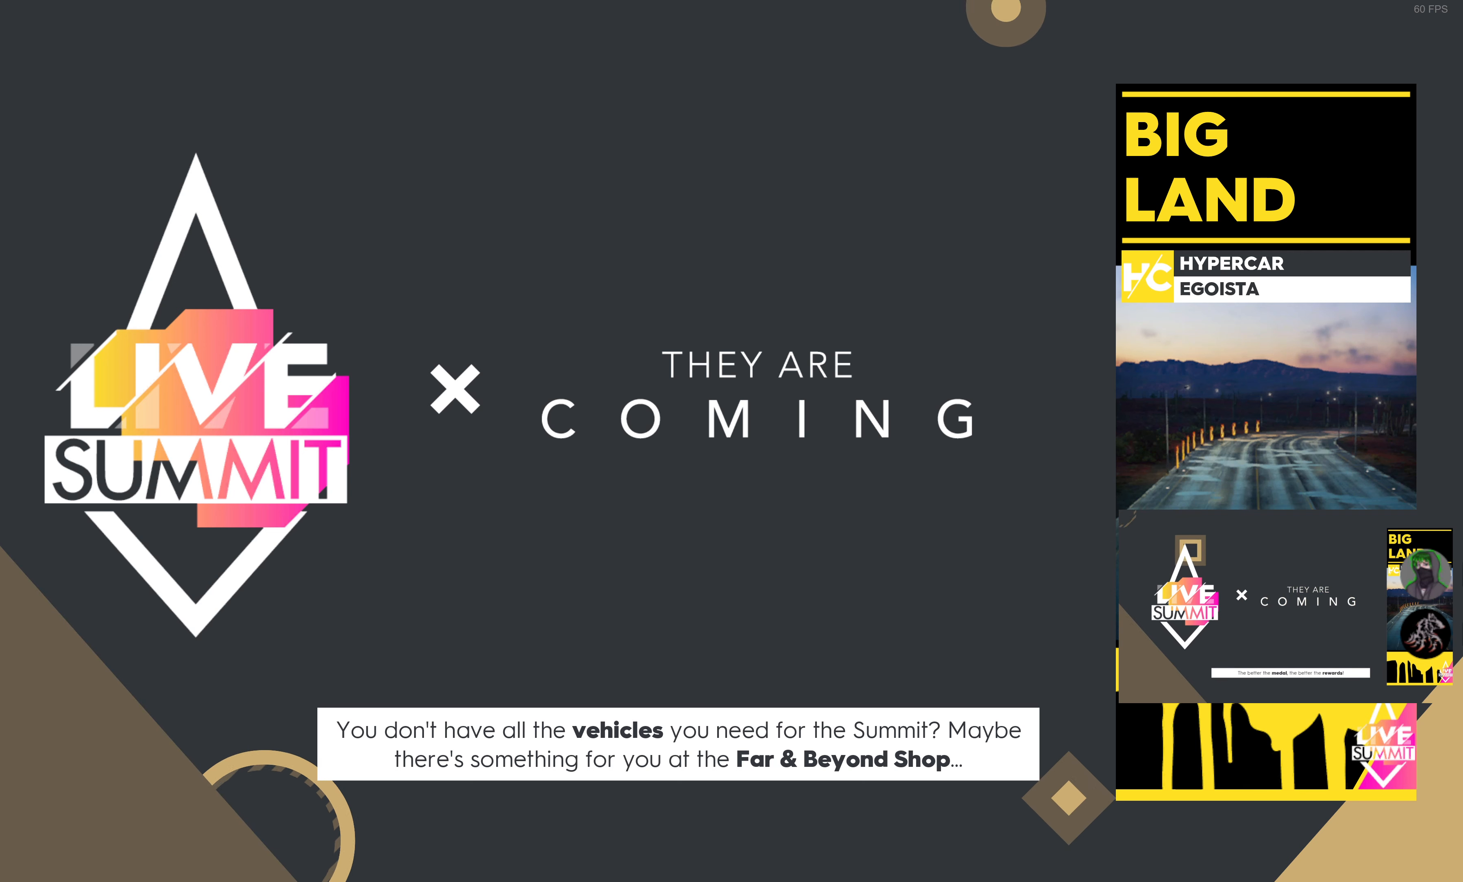
{"buttons": ["R2"], "left_stick": "center", "right_stick": "center", "events": []}
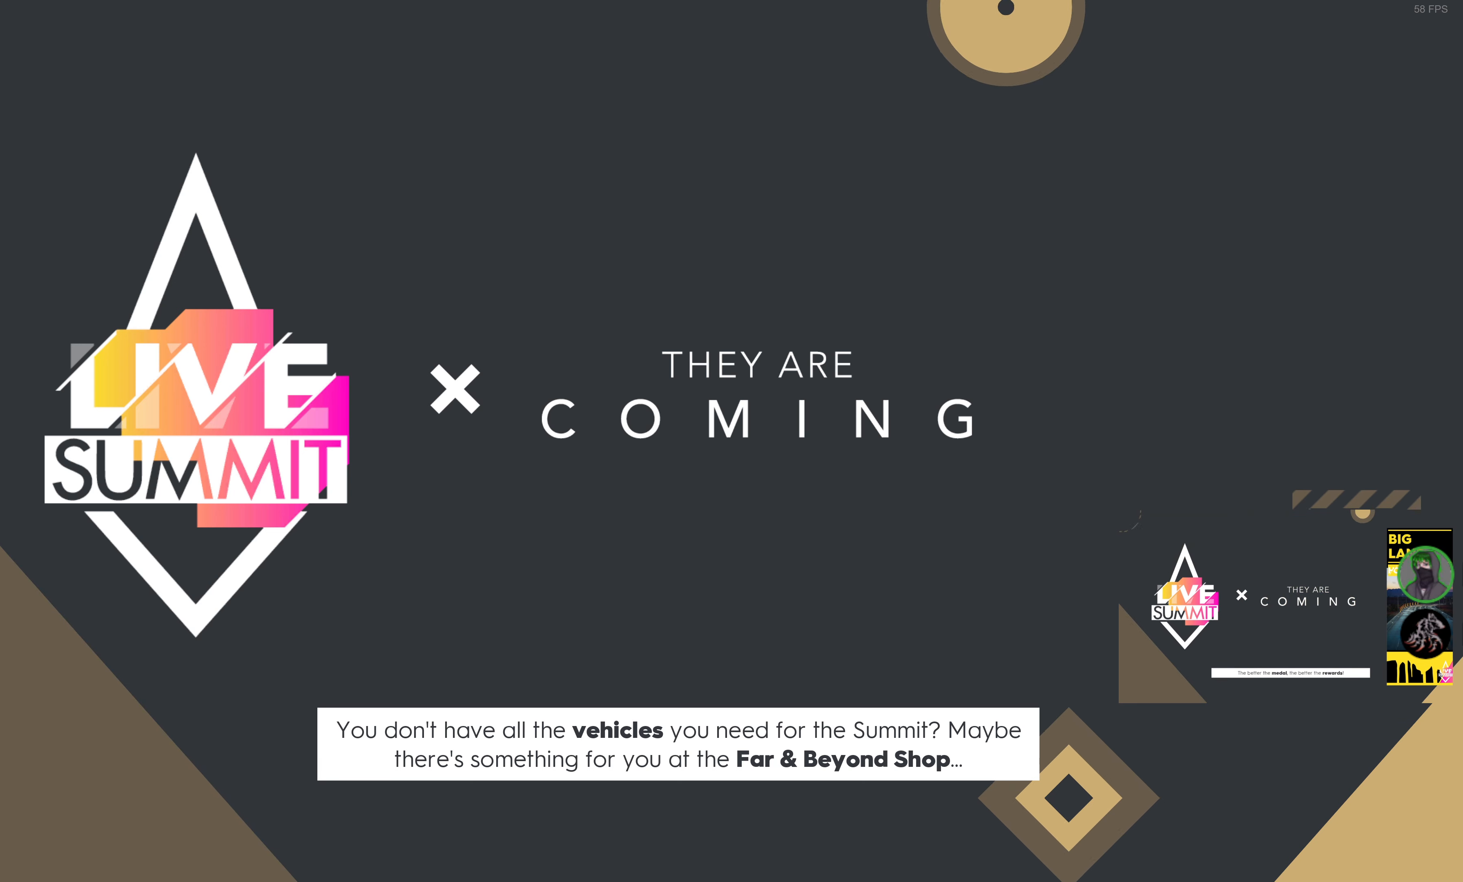
{"buttons": ["R2"], "left_stick": "center", "right_stick": "center", "events": []}
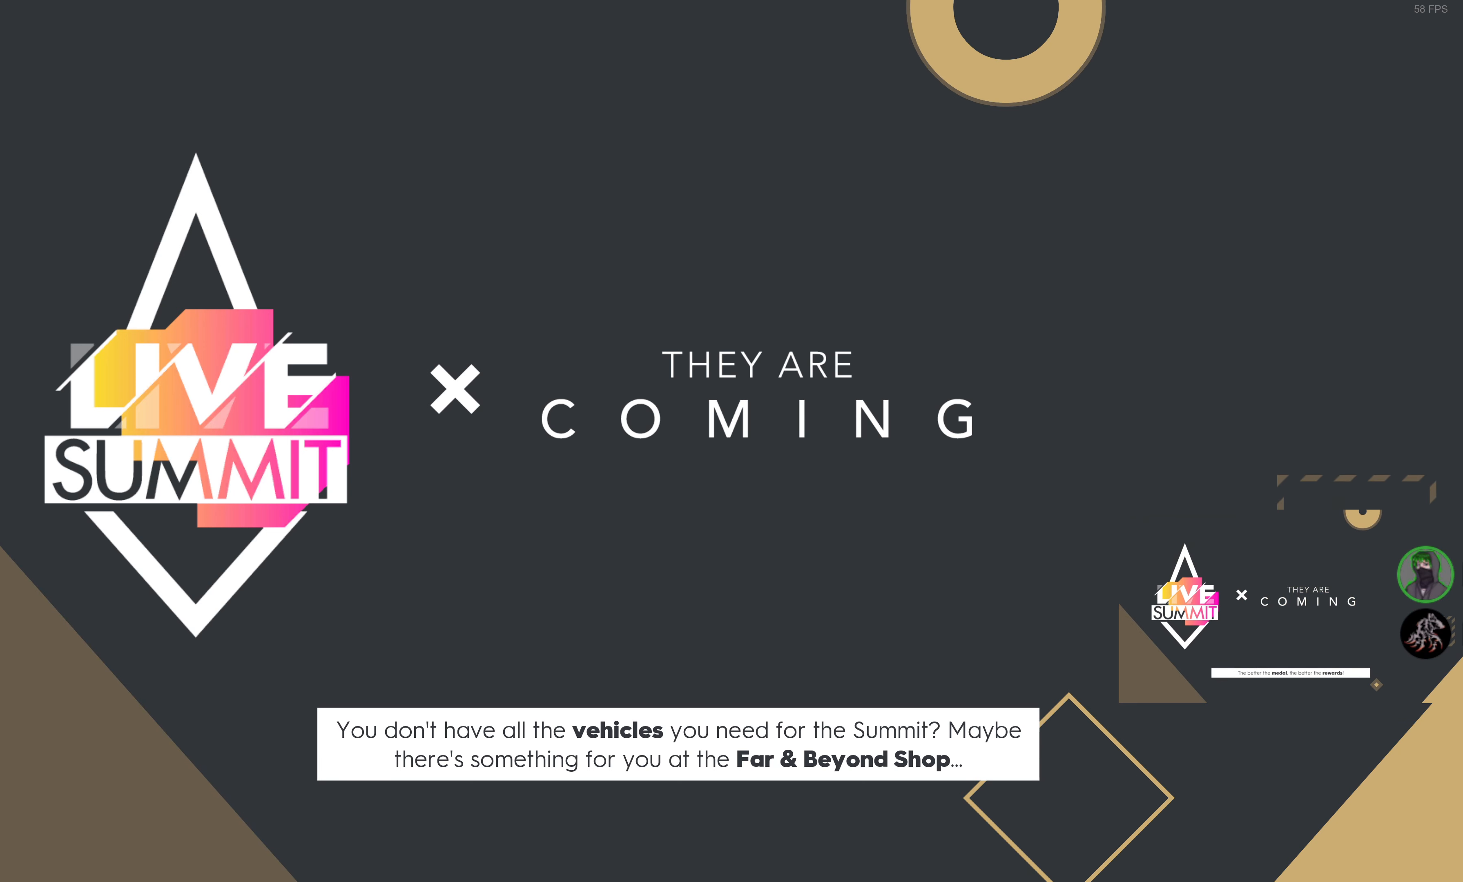
{"buttons": ["R2"], "left_stick": "center", "right_stick": "center", "events": []}
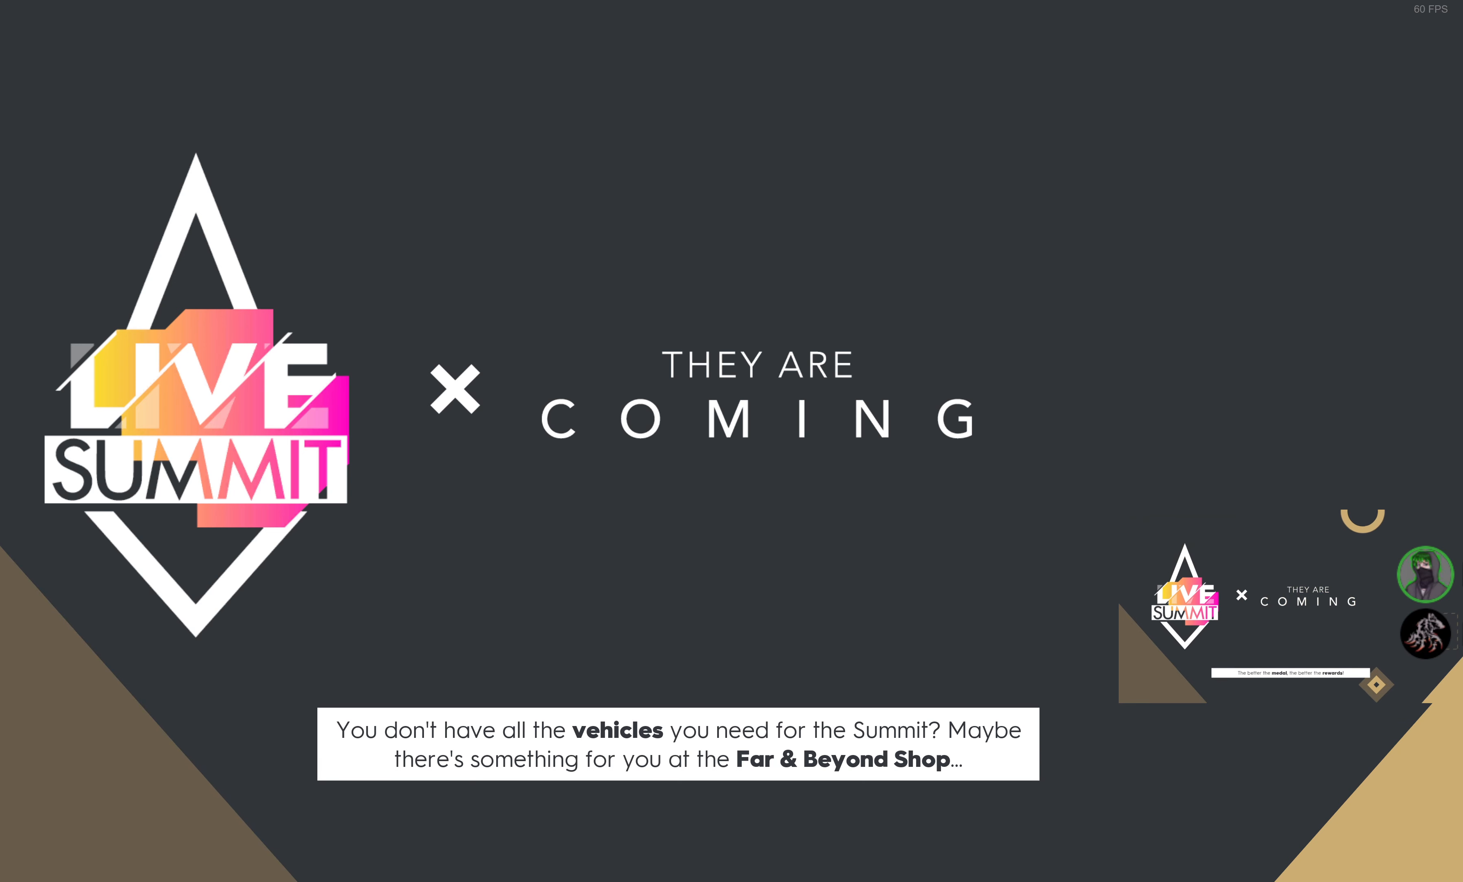
{"buttons": ["R2"], "left_stick": "center", "right_stick": "center", "events": []}
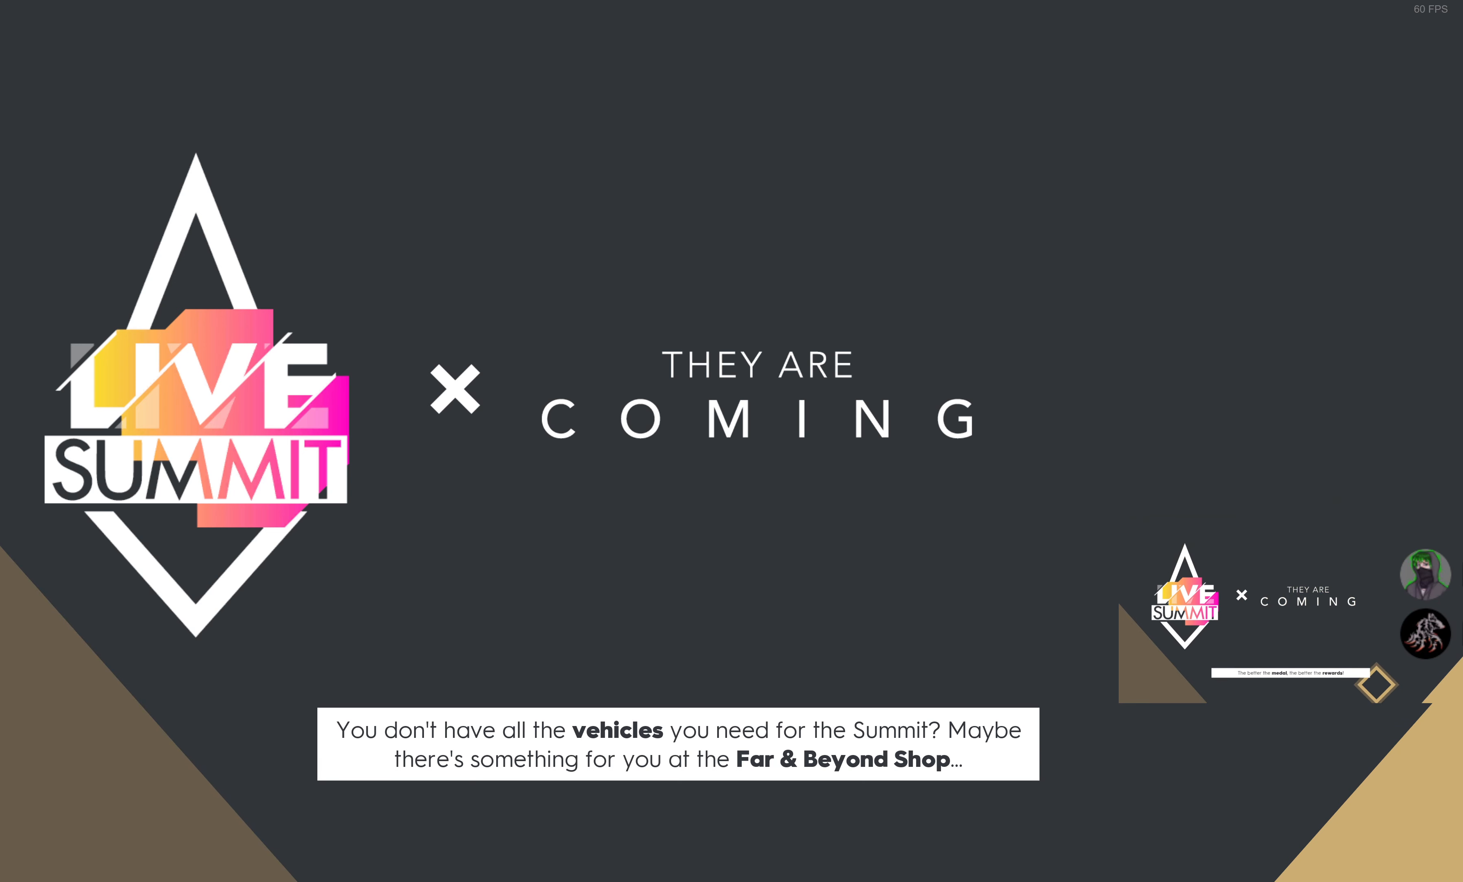
{"buttons": ["R2"], "left_stick": "center", "right_stick": "center", "events": []}
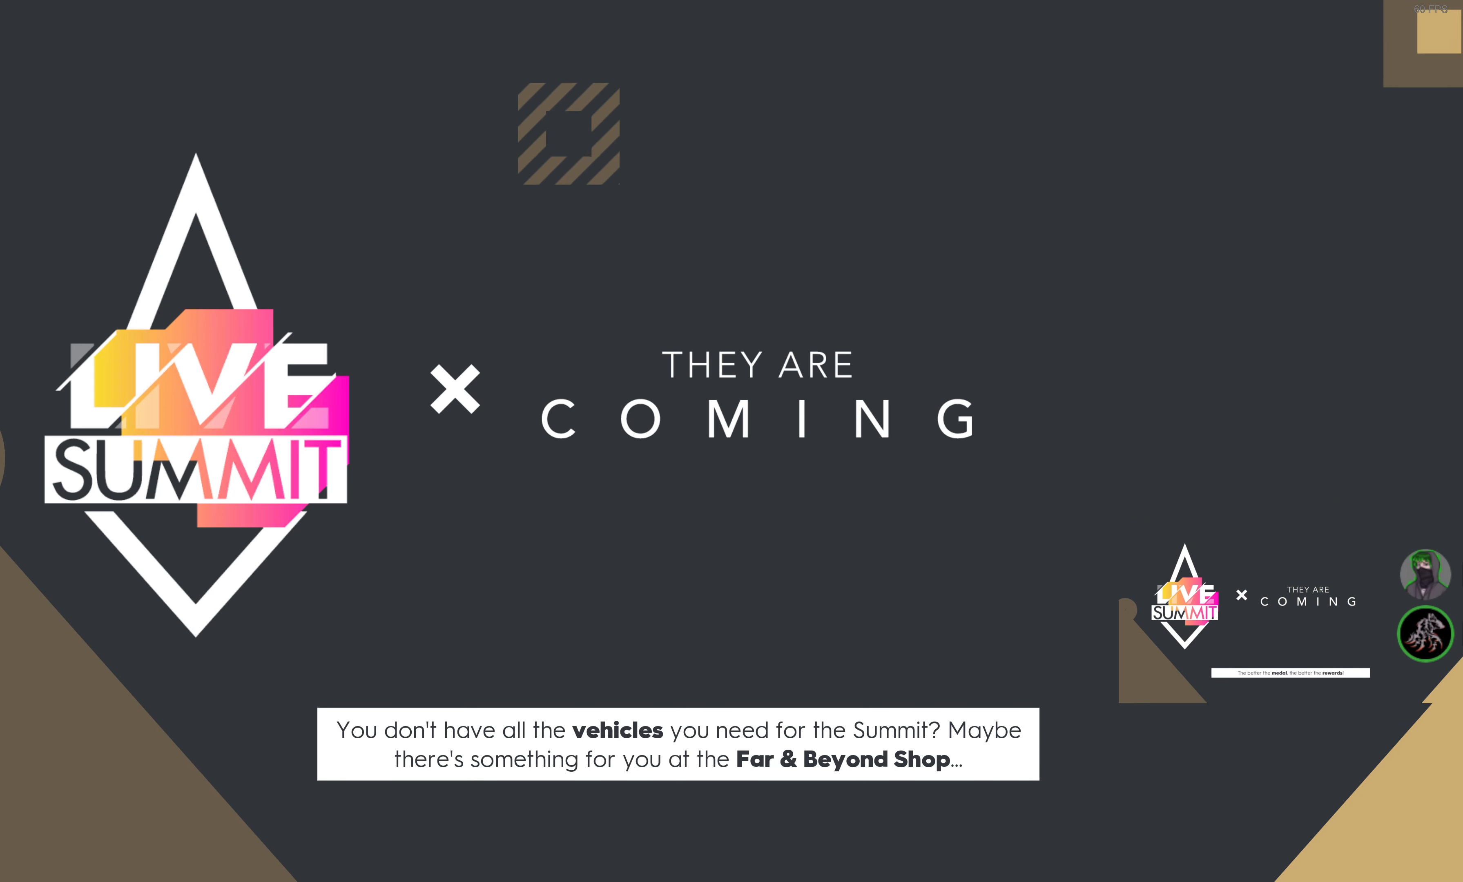
{"buttons": ["R2"], "left_stick": "center", "right_stick": "center", "events": []}
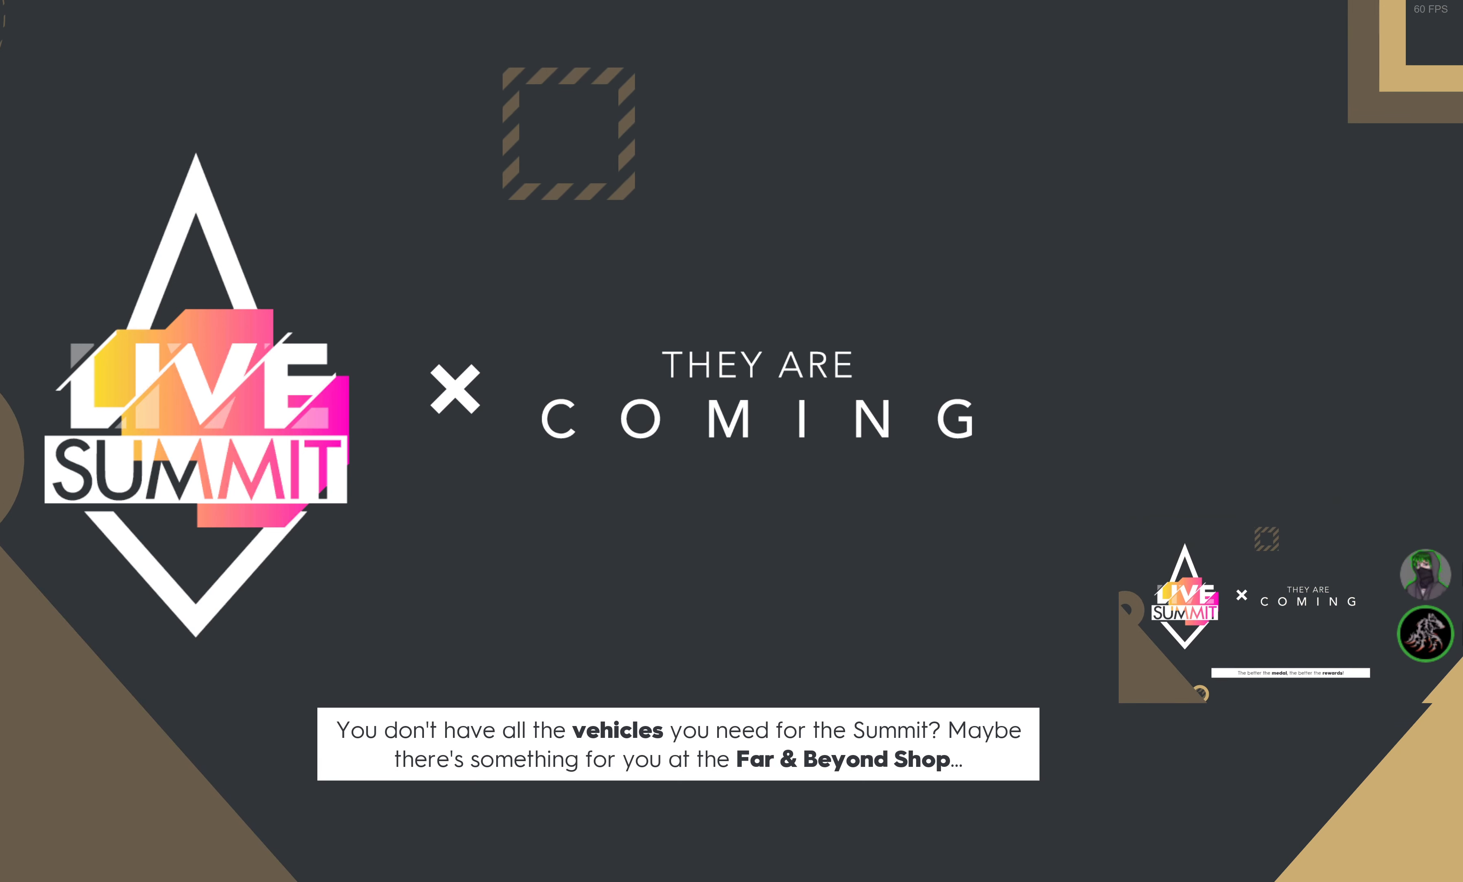
{"buttons": ["R2"], "left_stick": "center", "right_stick": "center", "events": []}
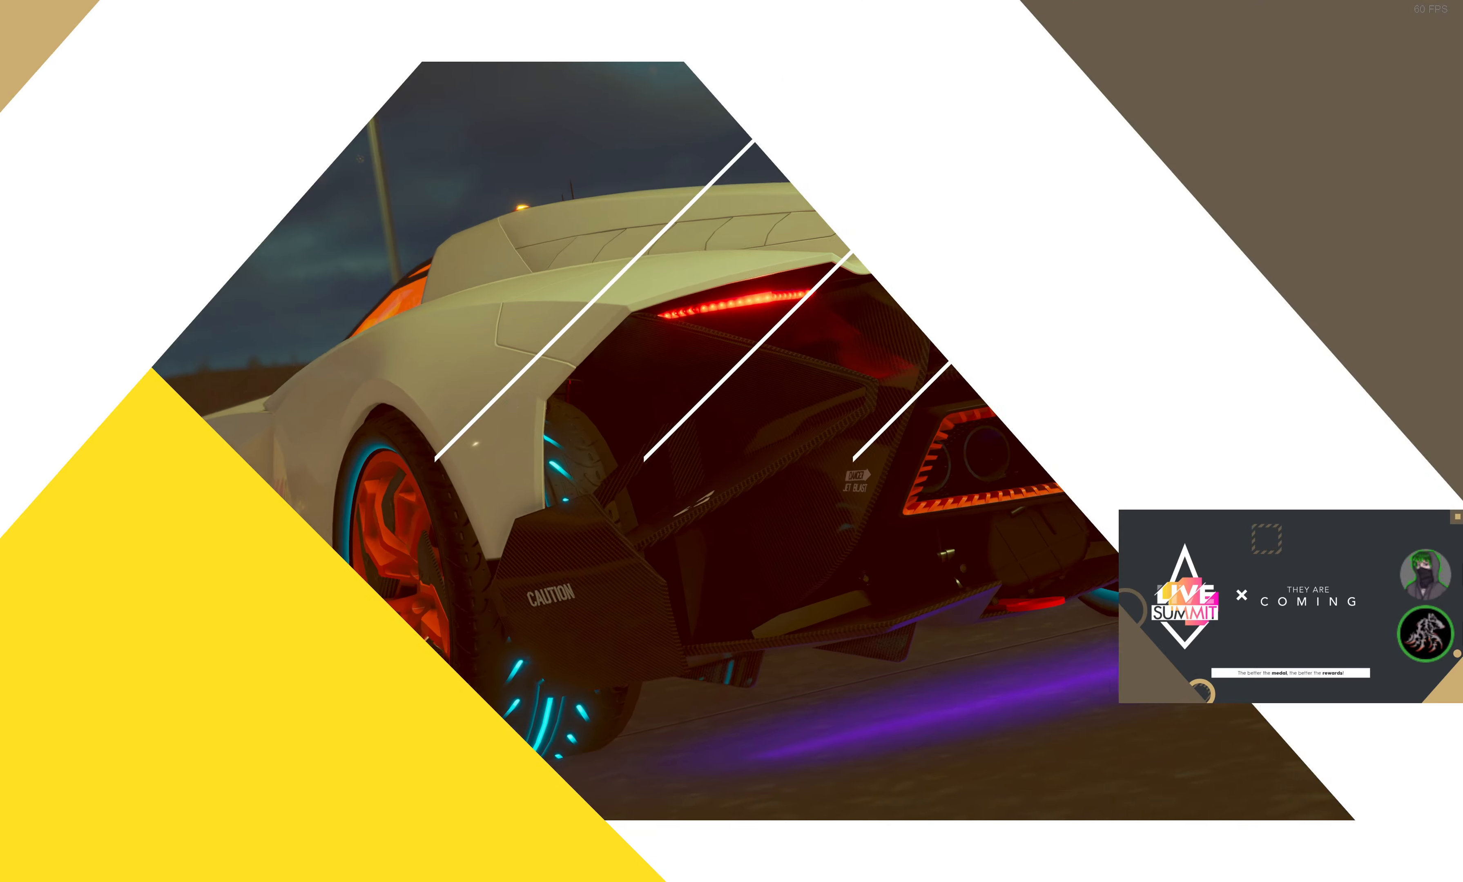
{"buttons": ["R2"], "left_stick": "center", "right_stick": "center"}
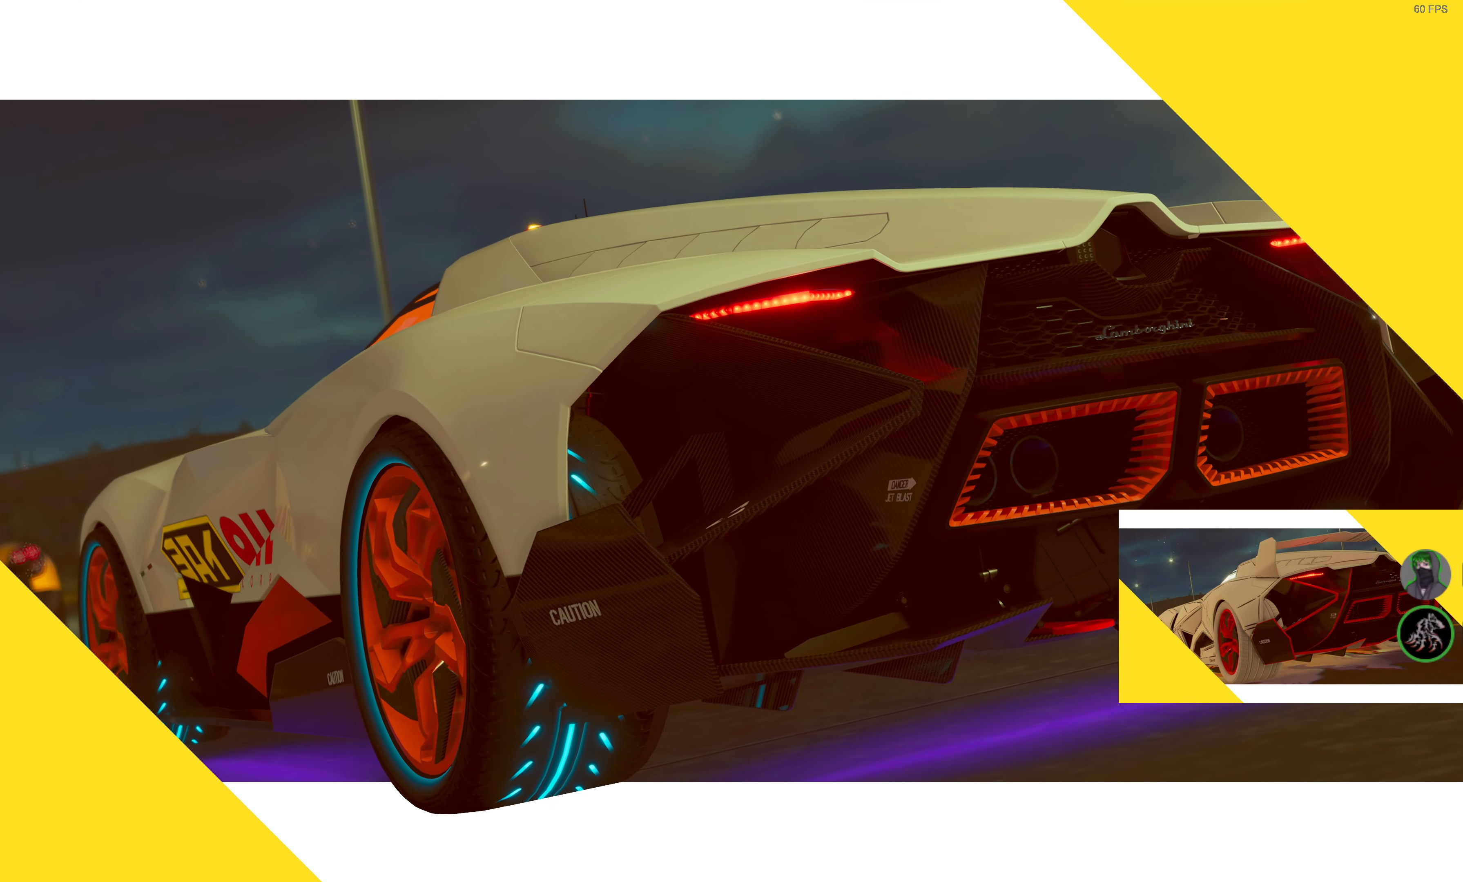
{"buttons": ["R2"], "left_stick": "center", "right_stick": "center", "events": []}
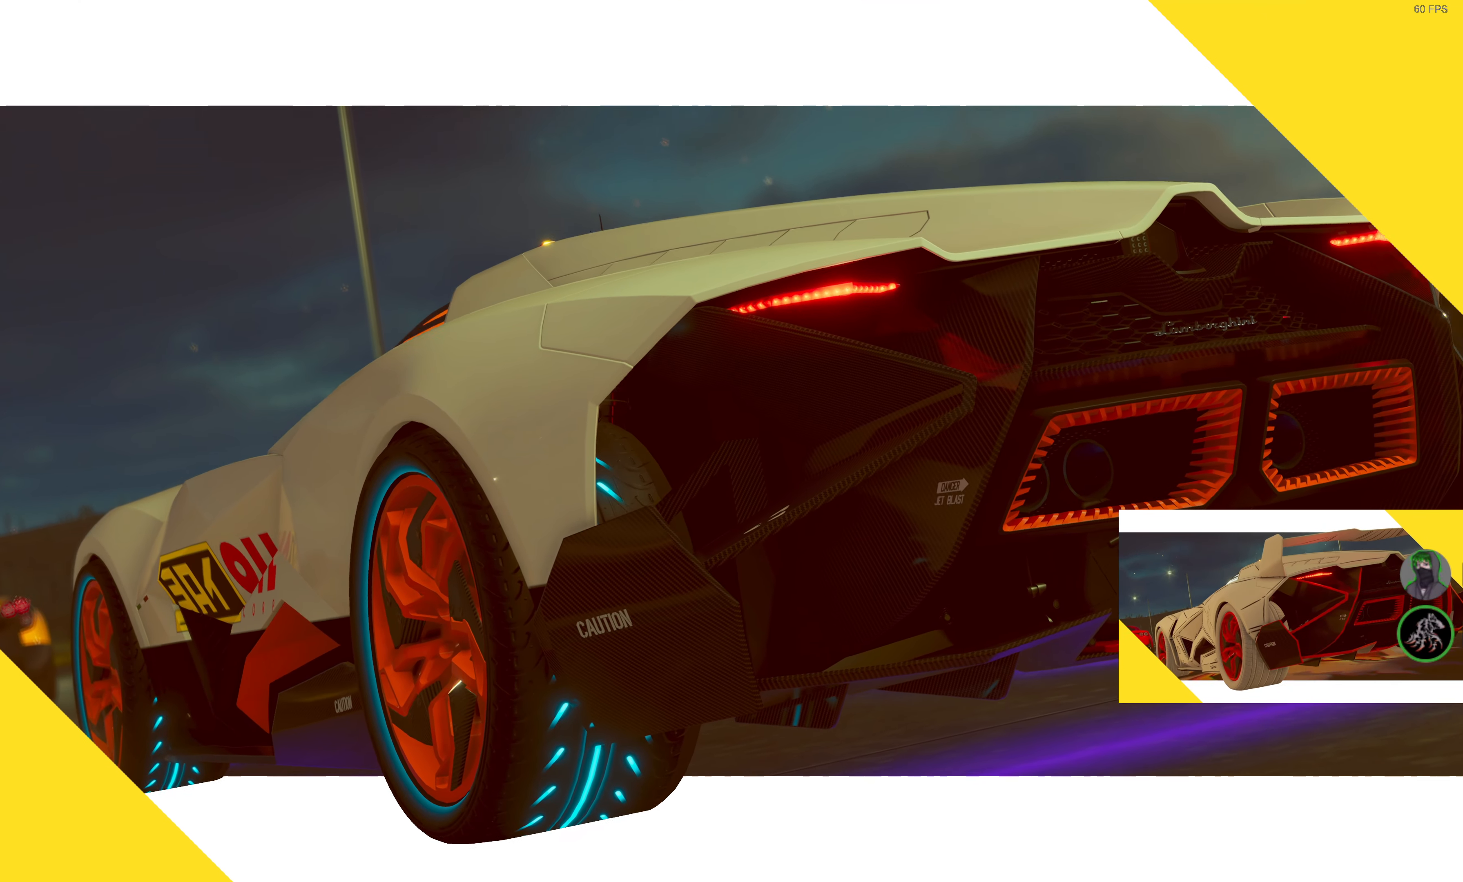
{"buttons": ["R2"], "left_stick": "center", "right_stick": "center", "events": []}
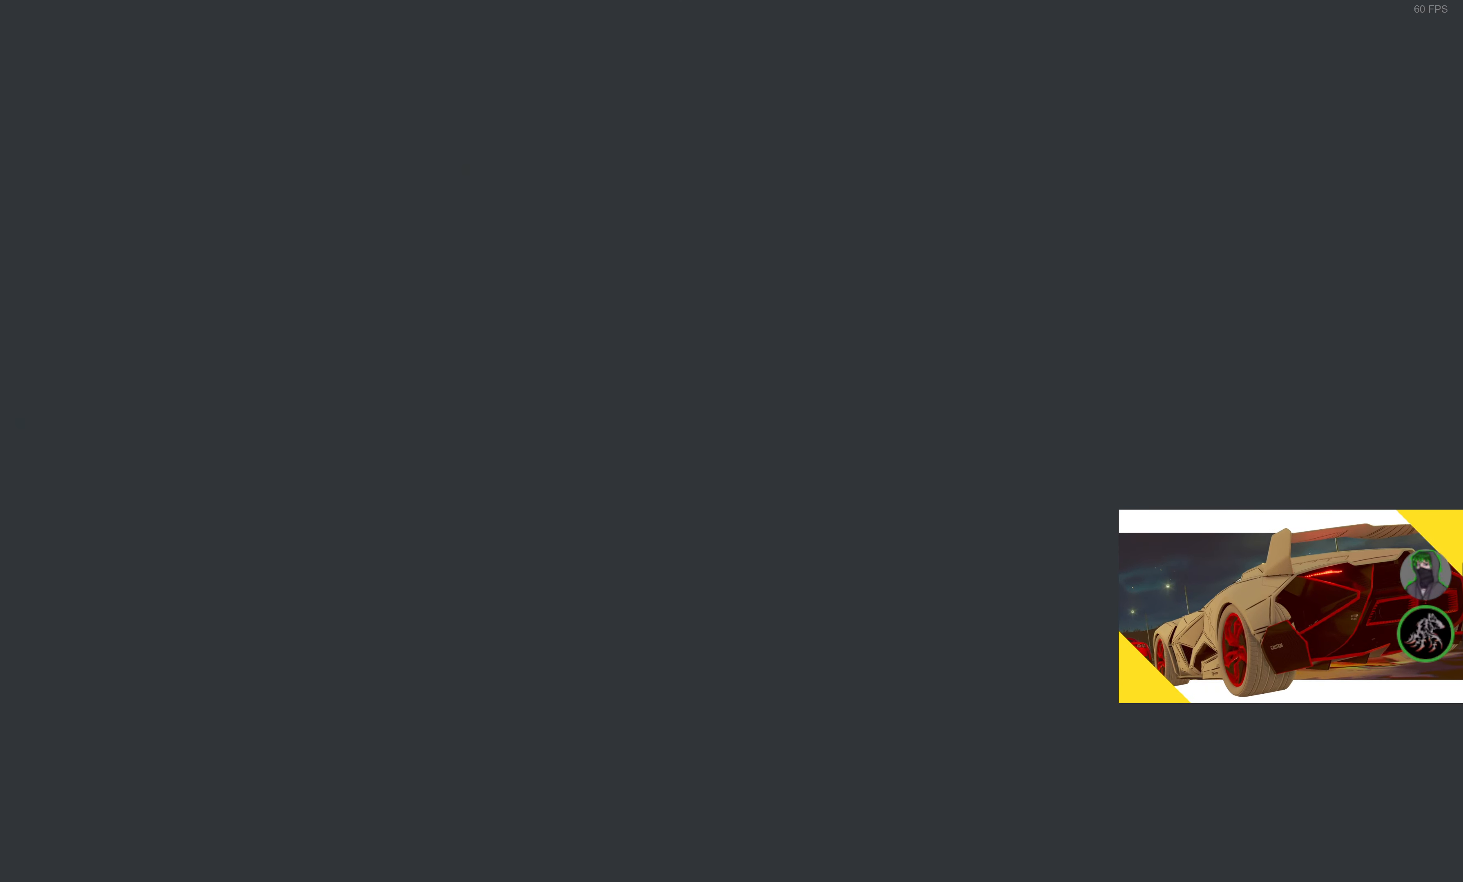
{"buttons": ["R2"], "left_stick": "center", "right_stick": "center", "events": []}
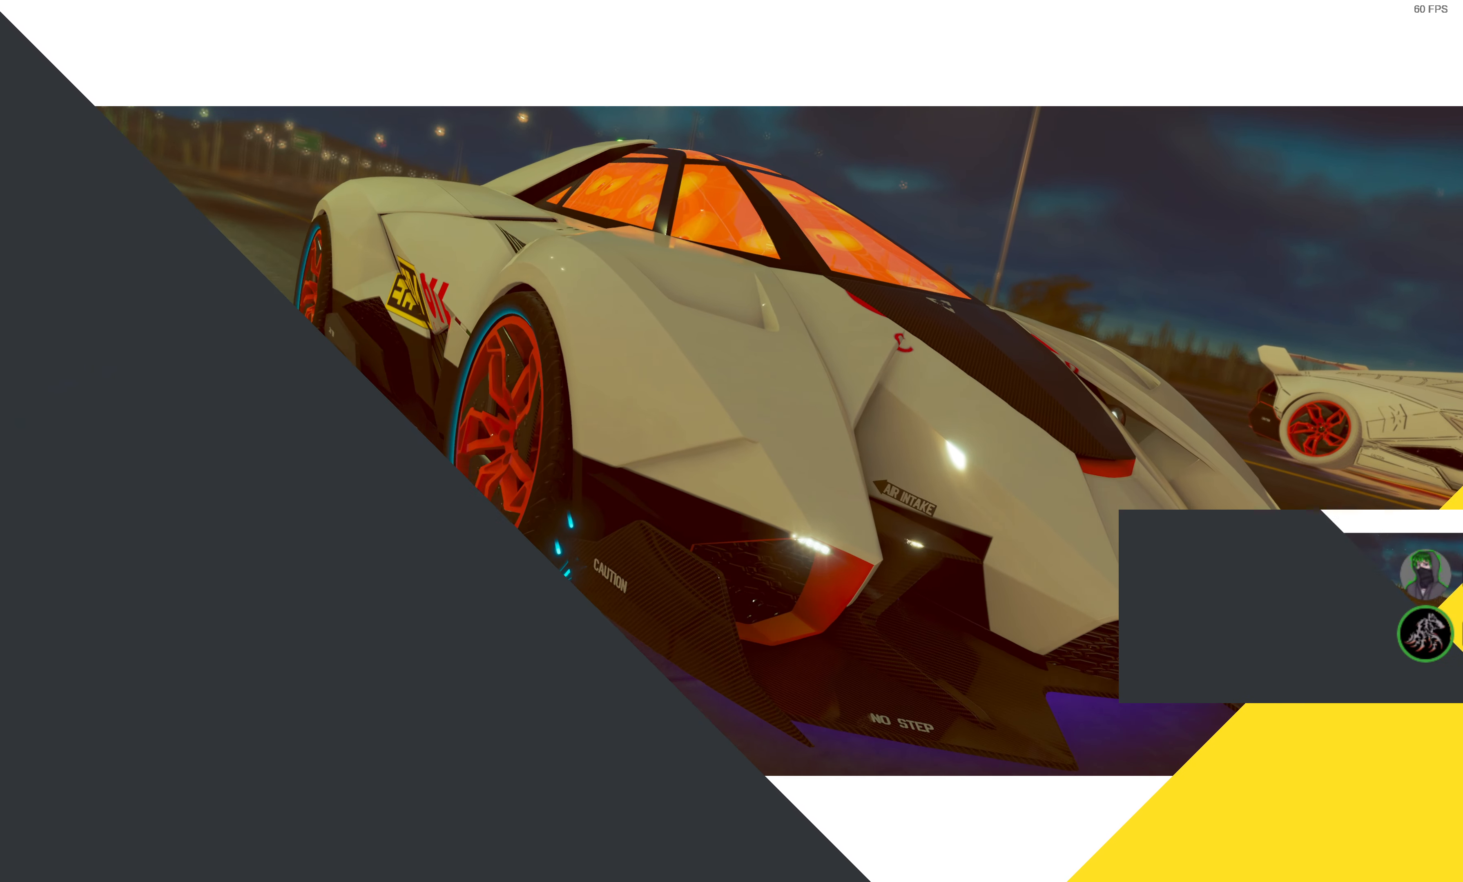
{"buttons": ["R2"], "left_stick": "center", "right_stick": "center", "events": []}
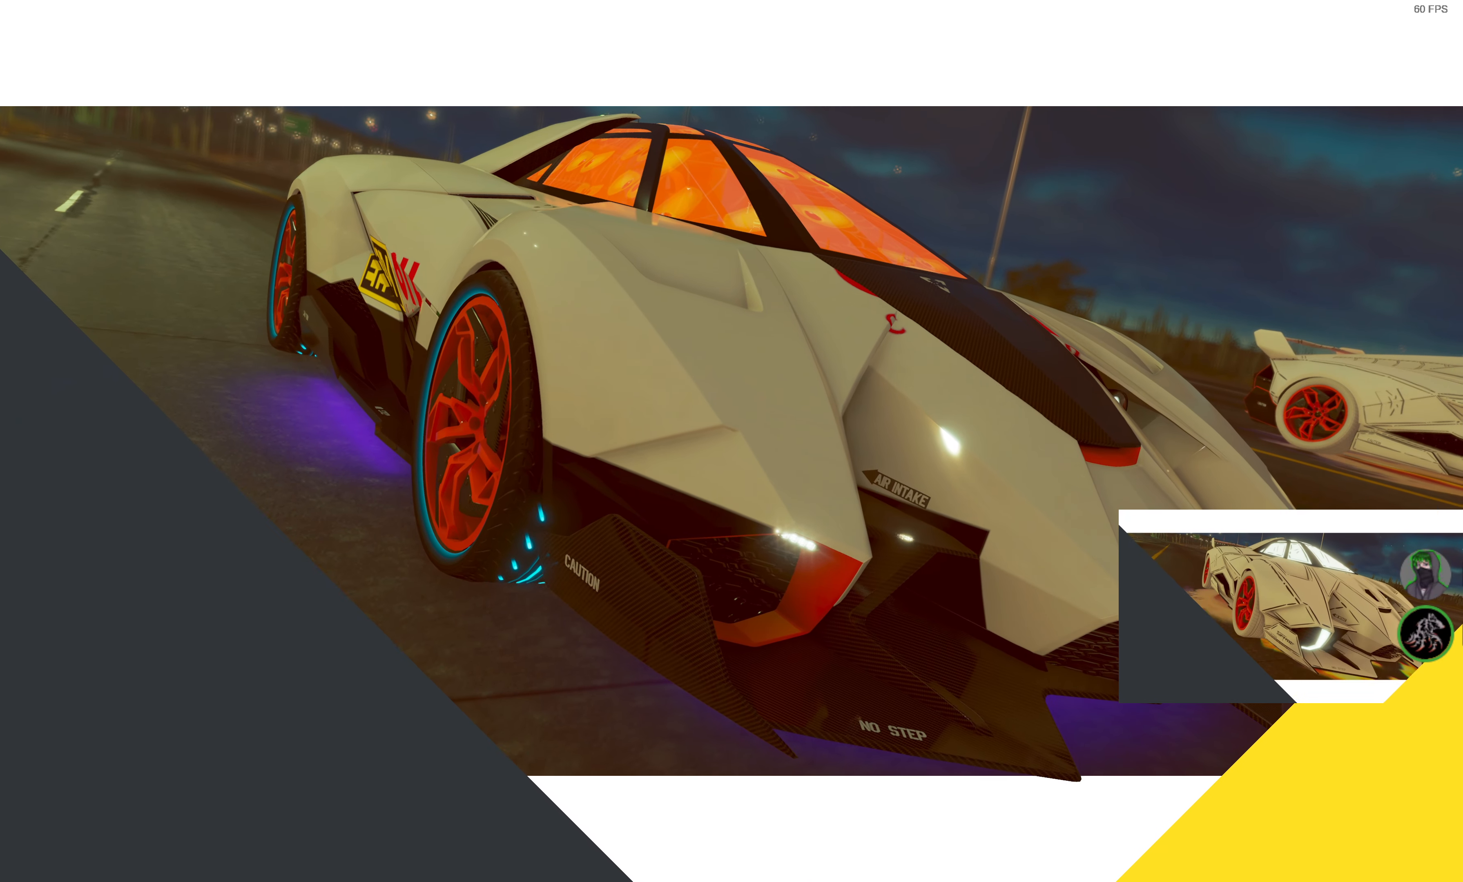
{"buttons": ["R2"], "left_stick": "center", "right_stick": "center", "events": []}
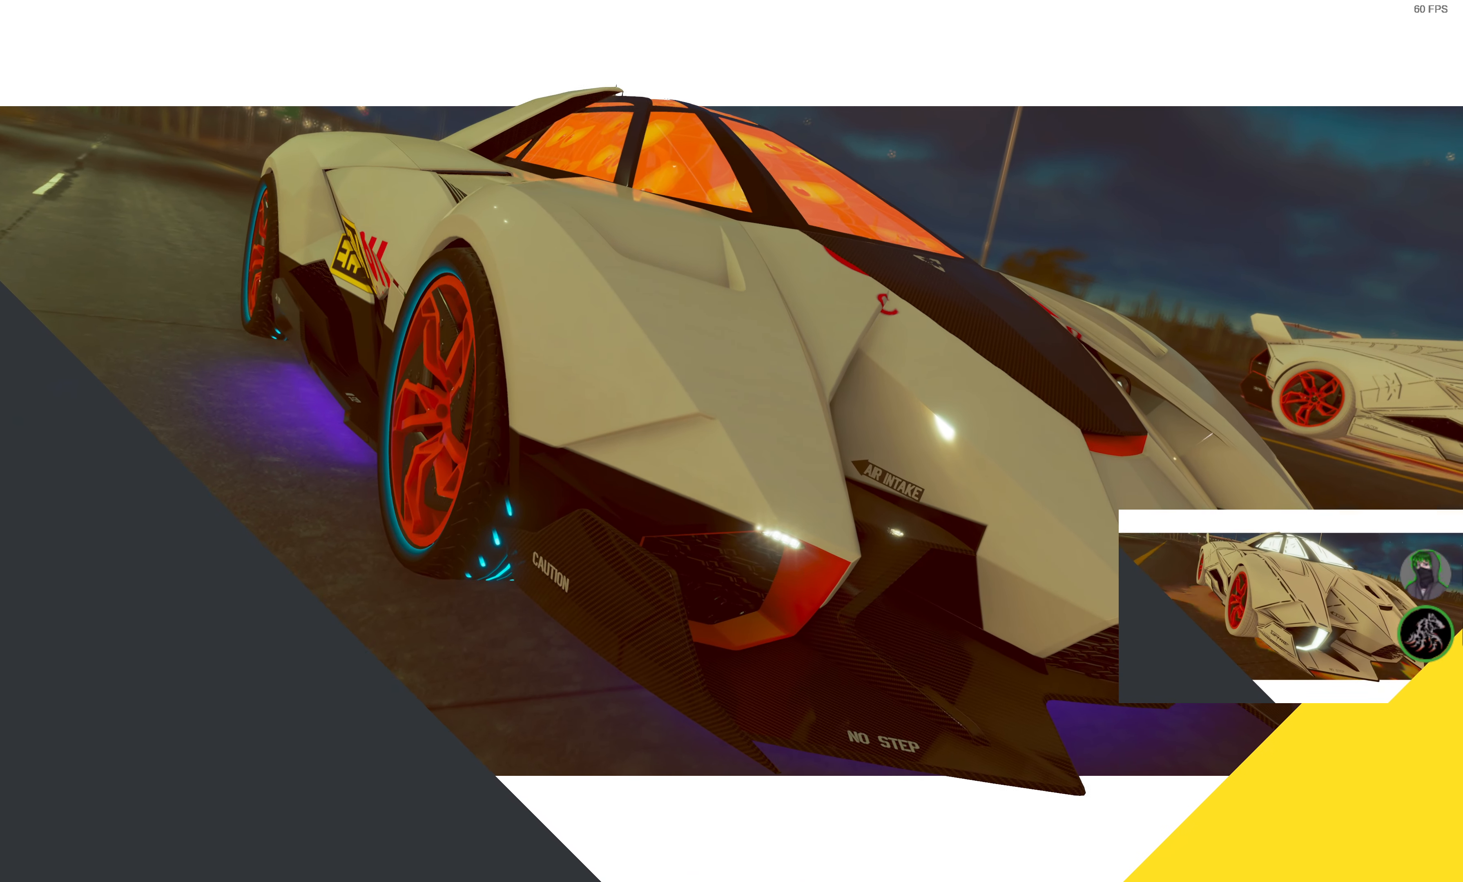
{"buttons": ["R2"], "left_stick": "center", "right_stick": "center", "events": []}
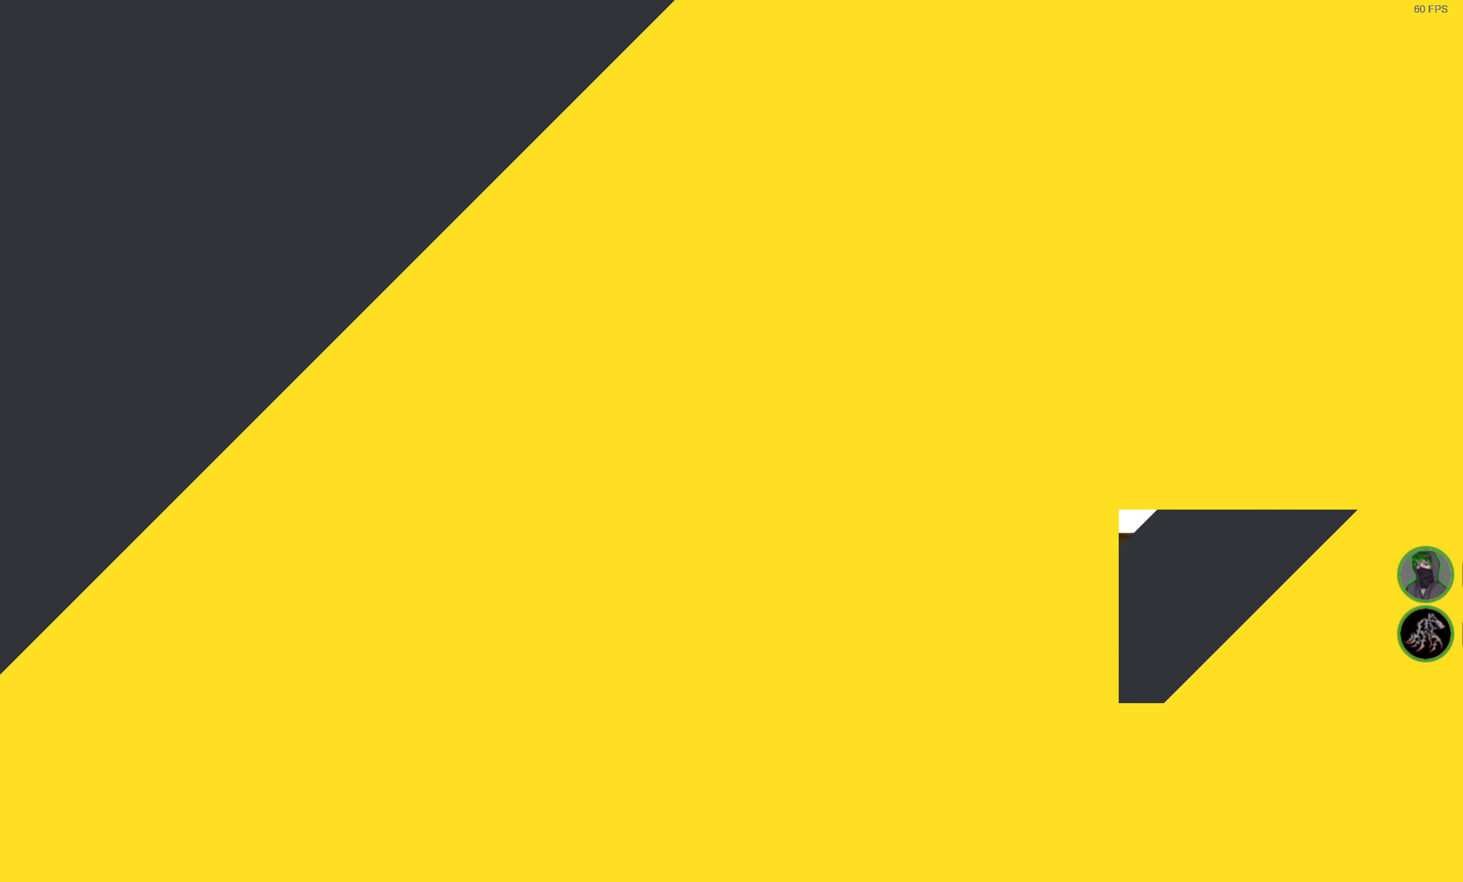
{"buttons": ["R2"], "left_stick": "center", "right_stick": "center", "events": []}
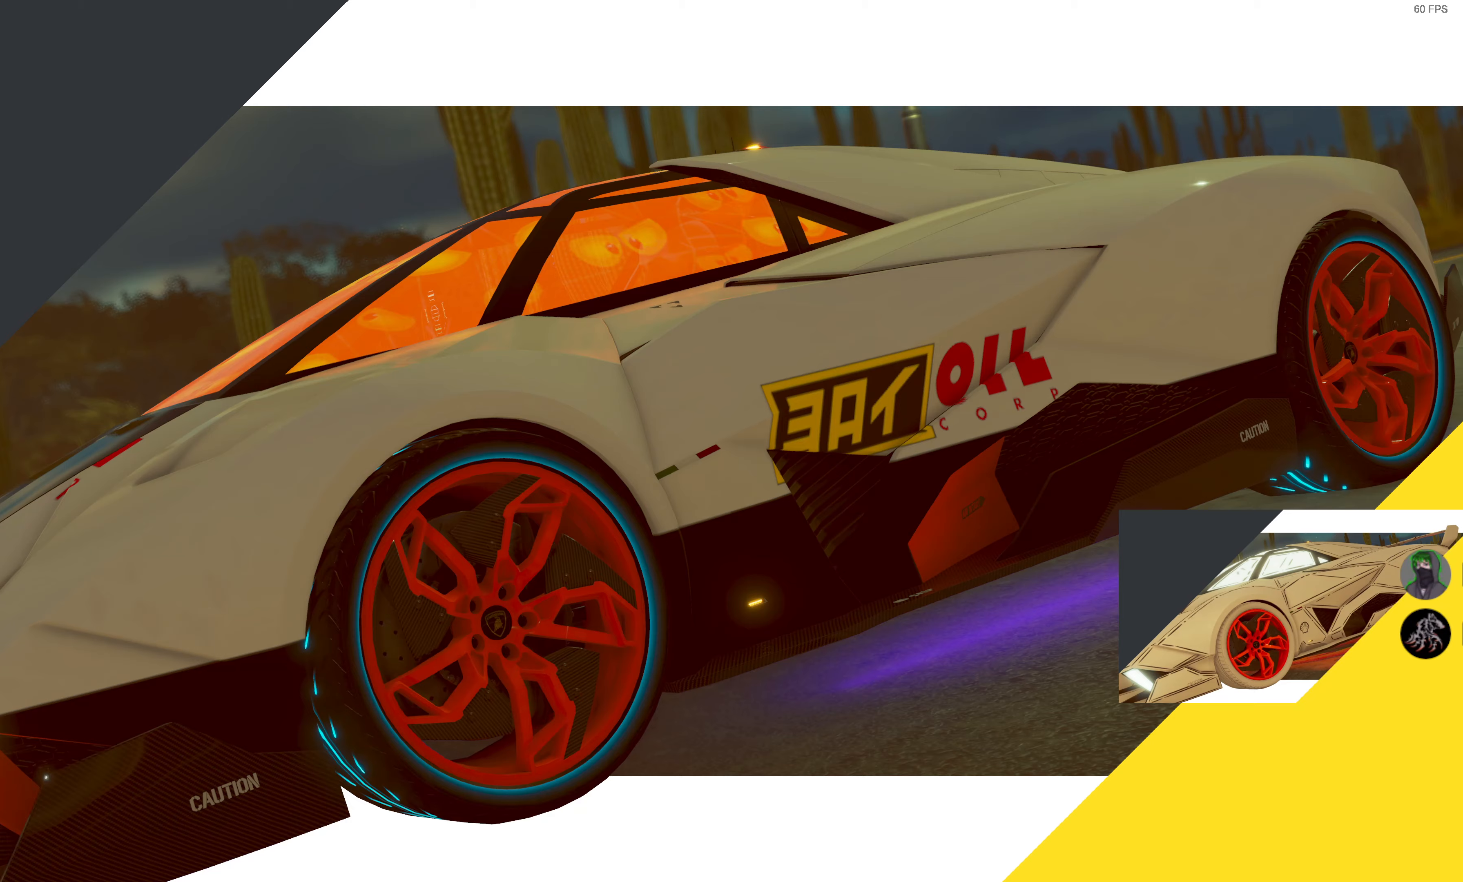
{"buttons": ["R2"], "left_stick": "center", "right_stick": "center", "events": []}
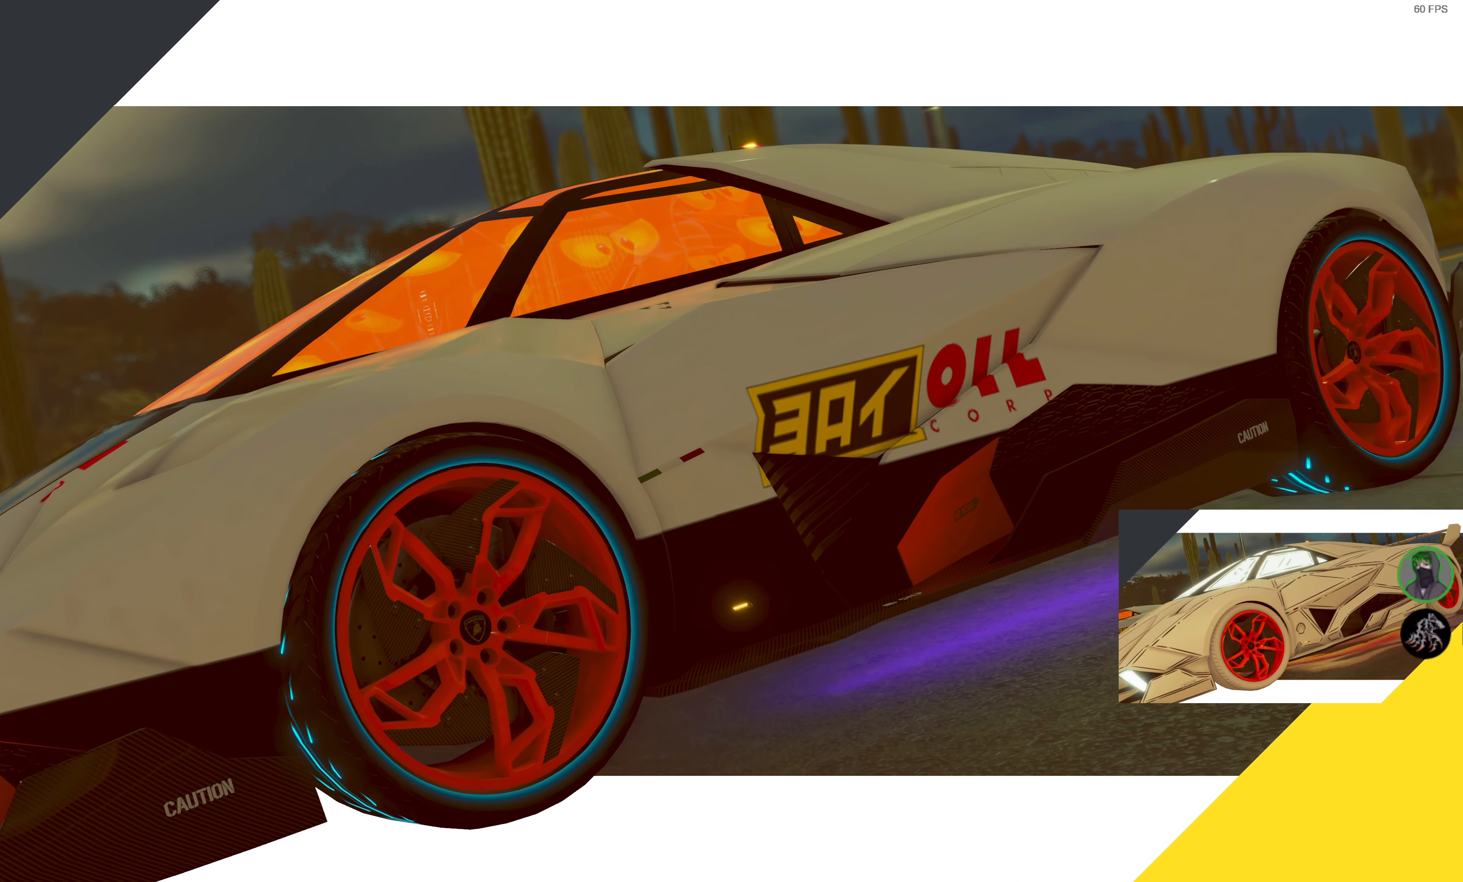
{"buttons": ["R2"], "left_stick": "center", "right_stick": "center", "events": []}
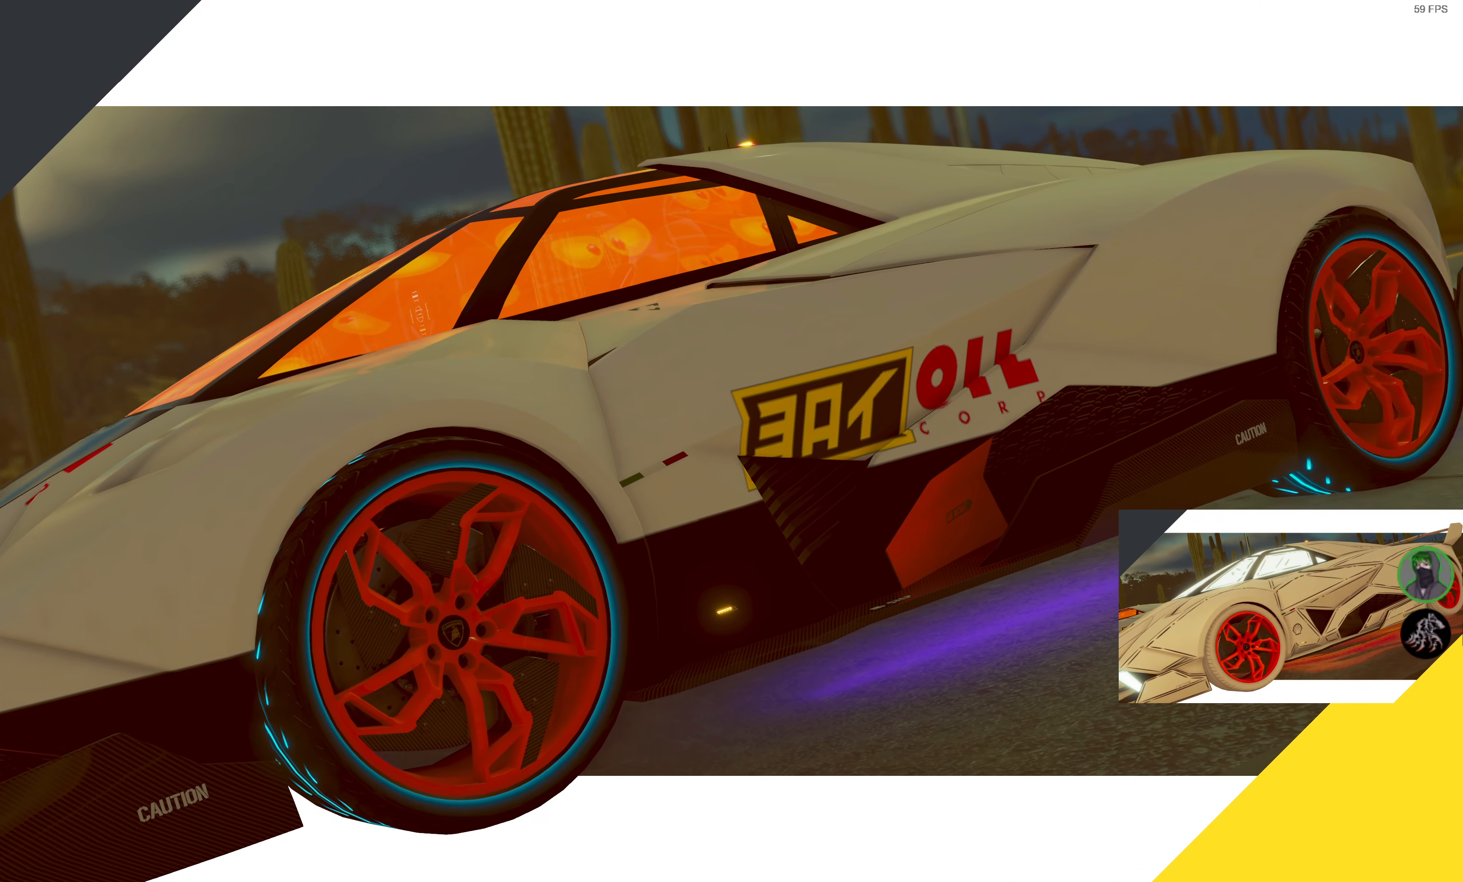
{"buttons": ["R2"], "left_stick": "center", "right_stick": "center", "events": []}
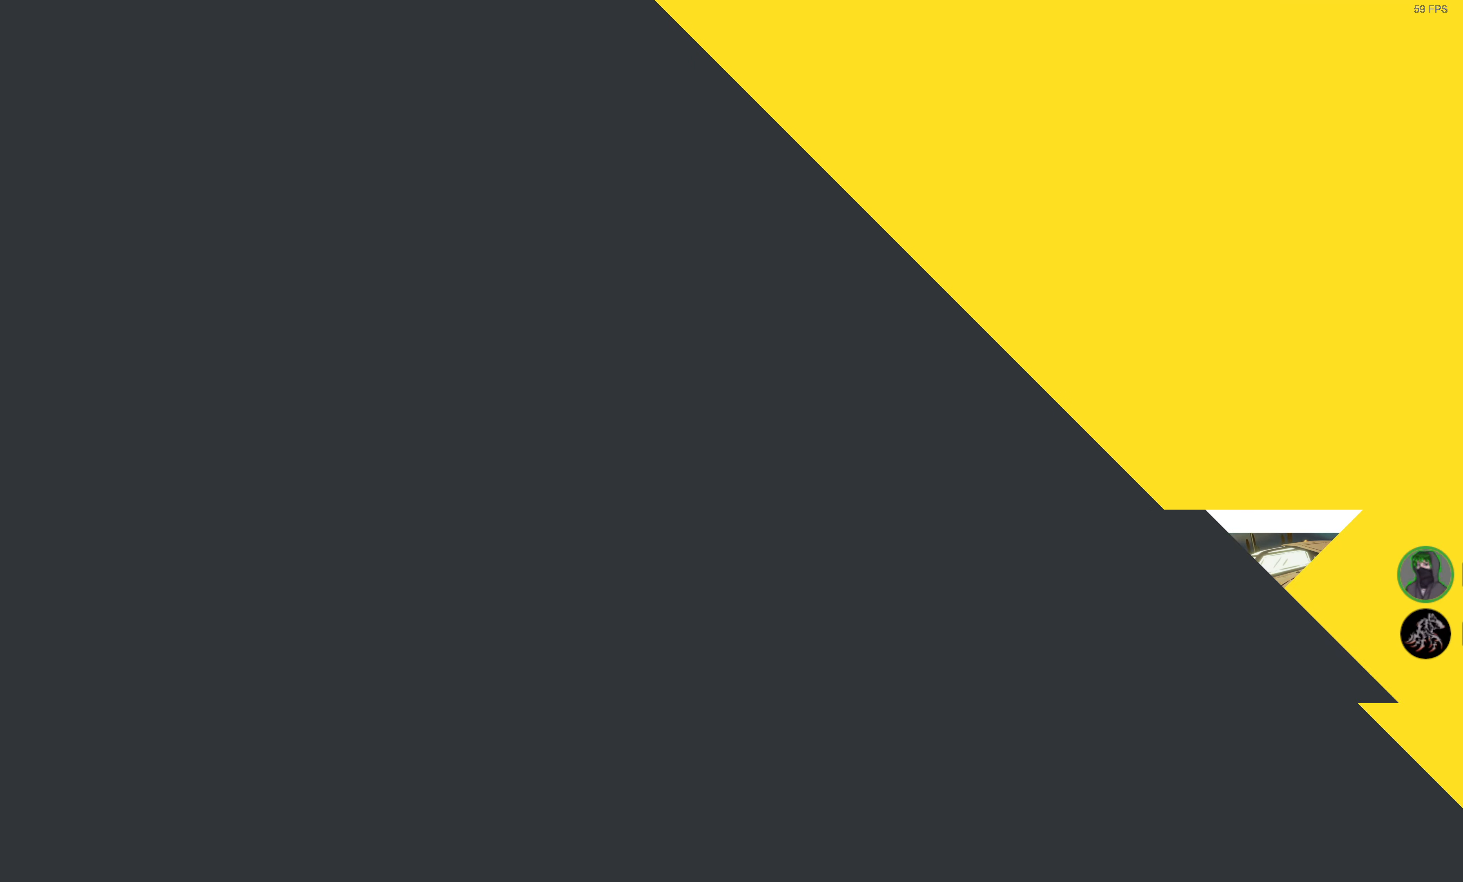
{"buttons": ["R2"], "left_stick": "center", "right_stick": "center", "events": []}
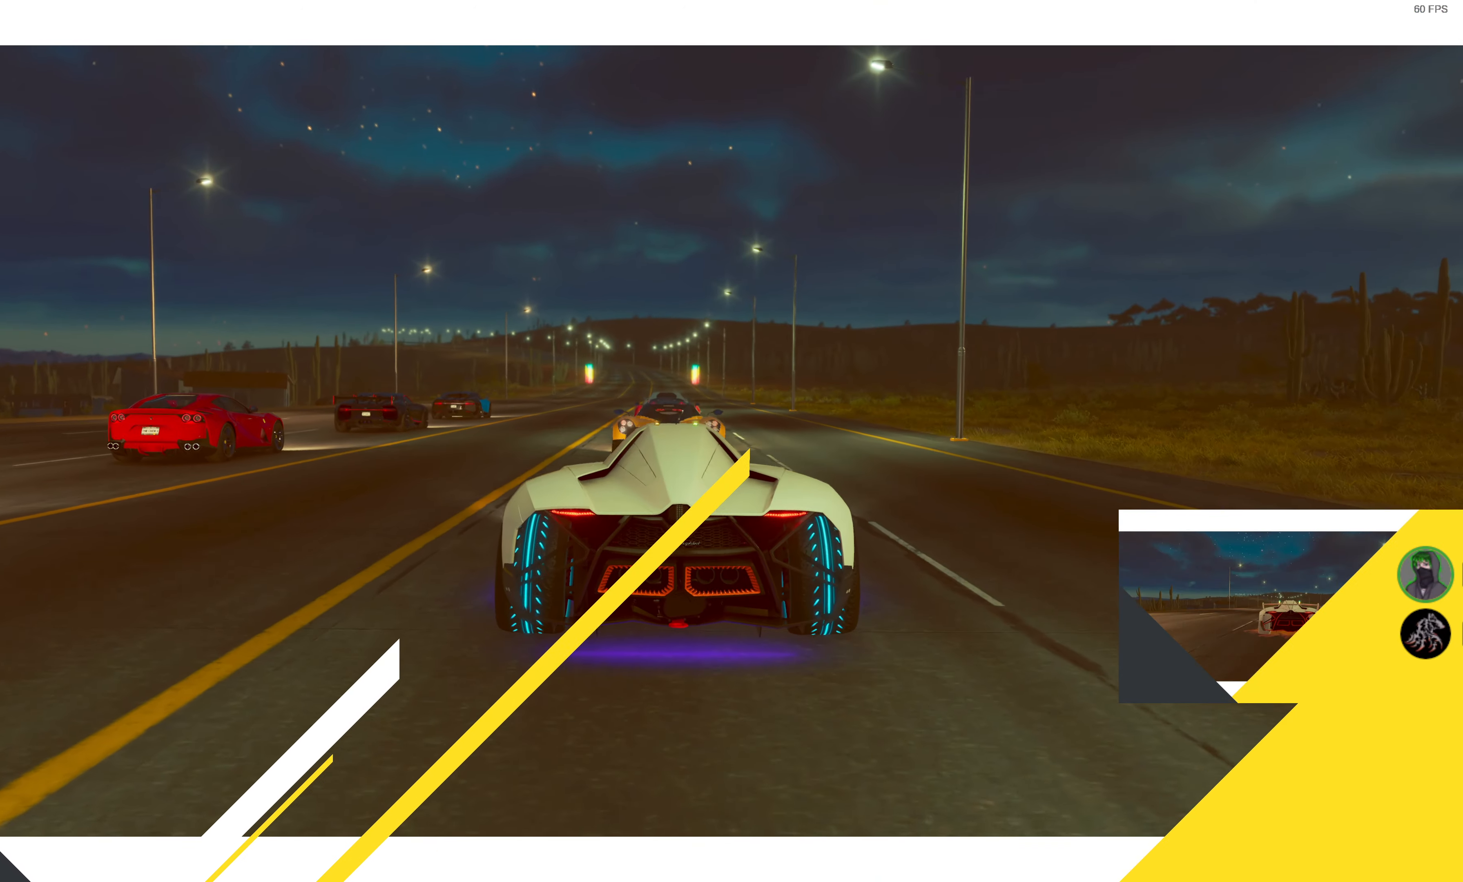
{"buttons": ["R2"], "left_stick": "center", "right_stick": "center", "events": []}
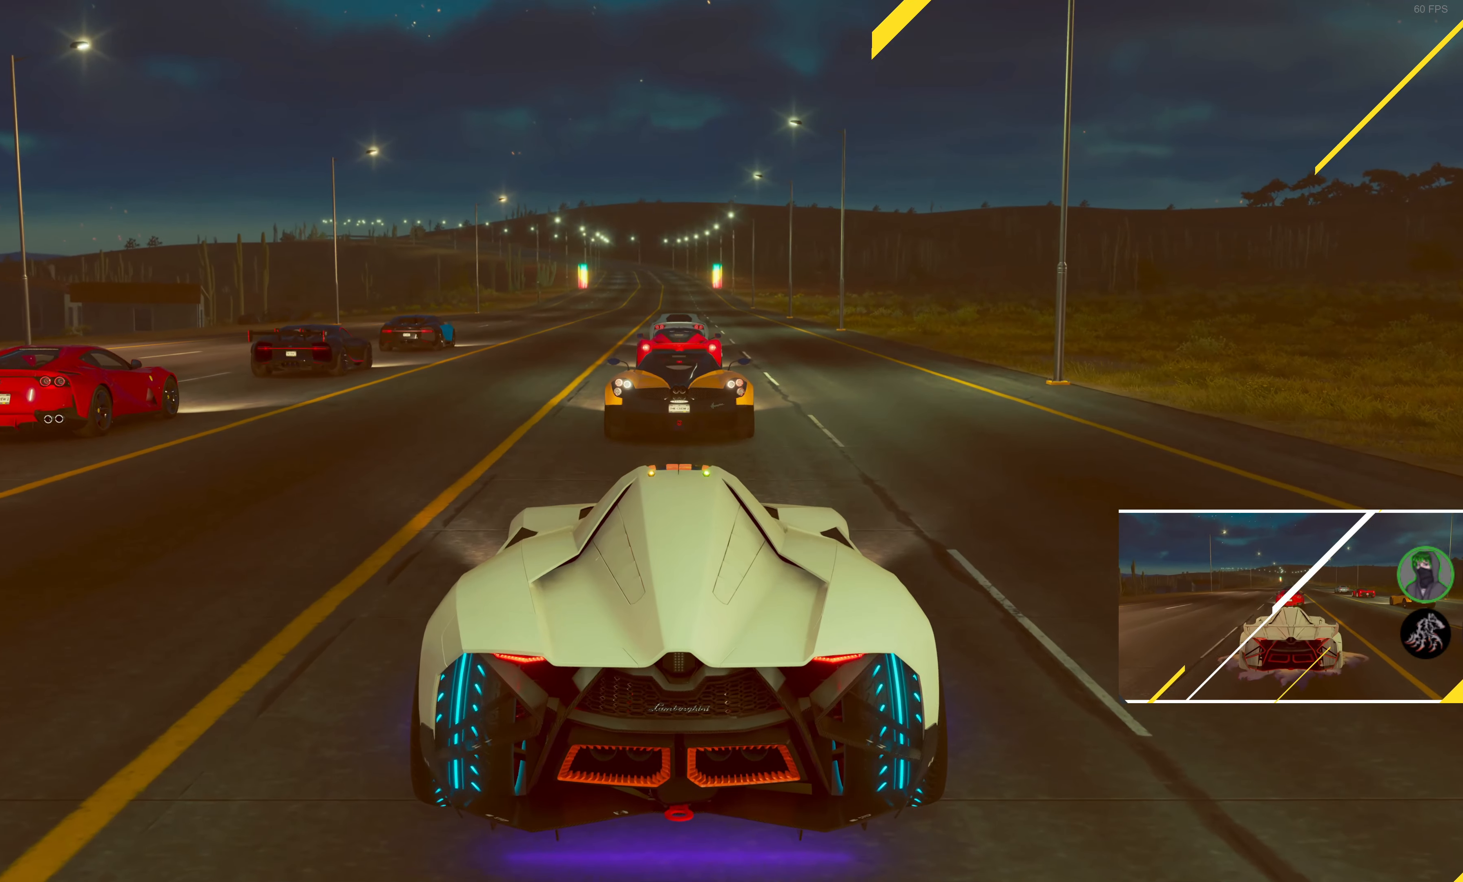
{"buttons": ["R2"], "left_stick": "right", "right_stick": "center", "events": [[17, "left_stick", "up-right"], [167, "left_stick", "center"], [333, "left_stick", "right"]]}
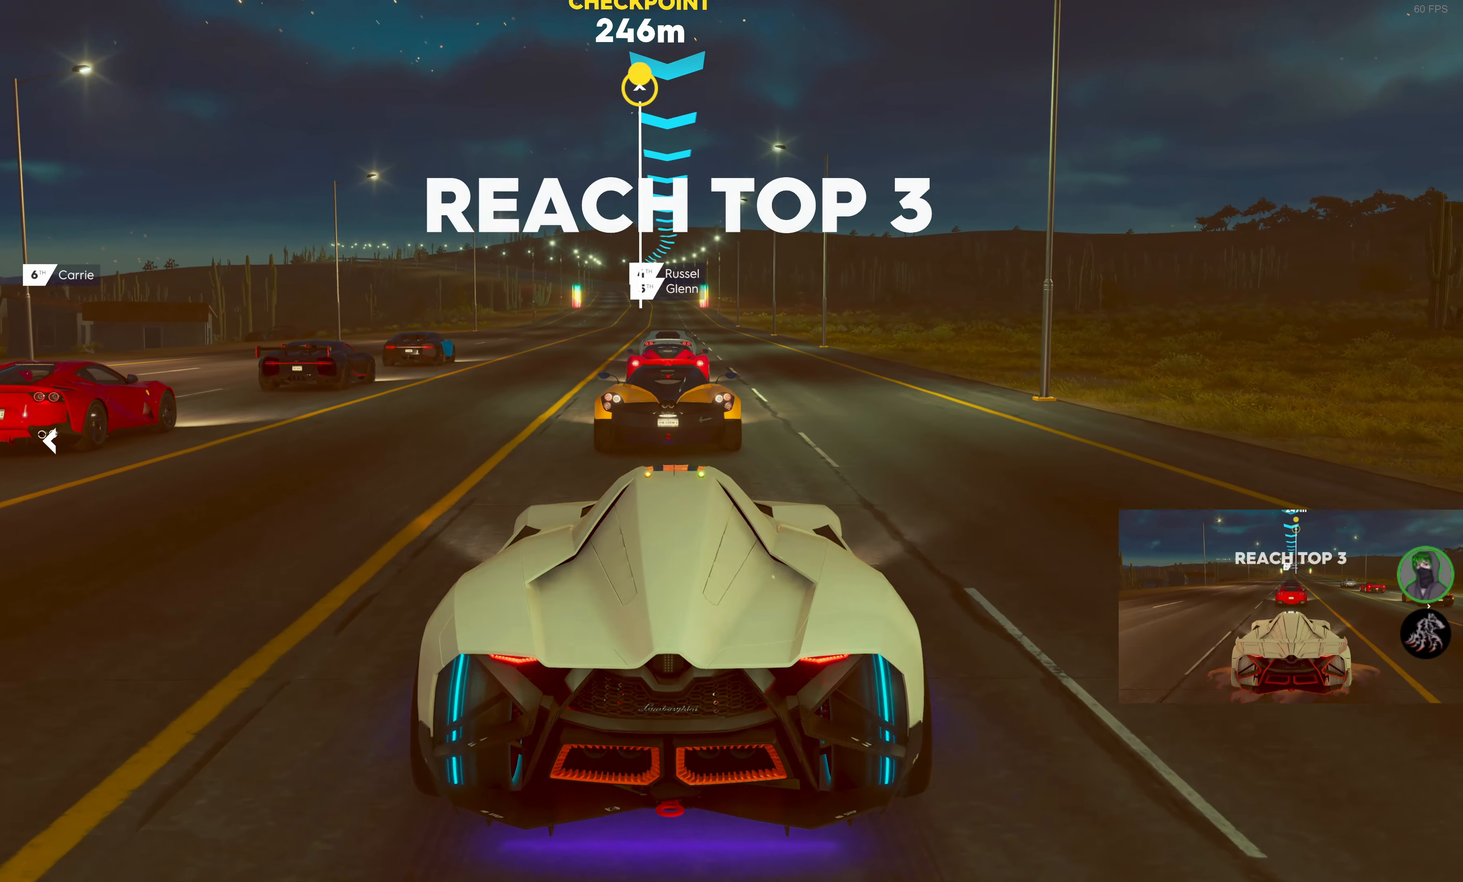
{"buttons": ["SQUARE", "R2"], "left_stick": "center", "right_stick": "center", "events": [[67, "left_stick", "center"], [217, "left_stick", "right"], [250, "SQUARE", "down"], [300, "left_stick", "center"]]}
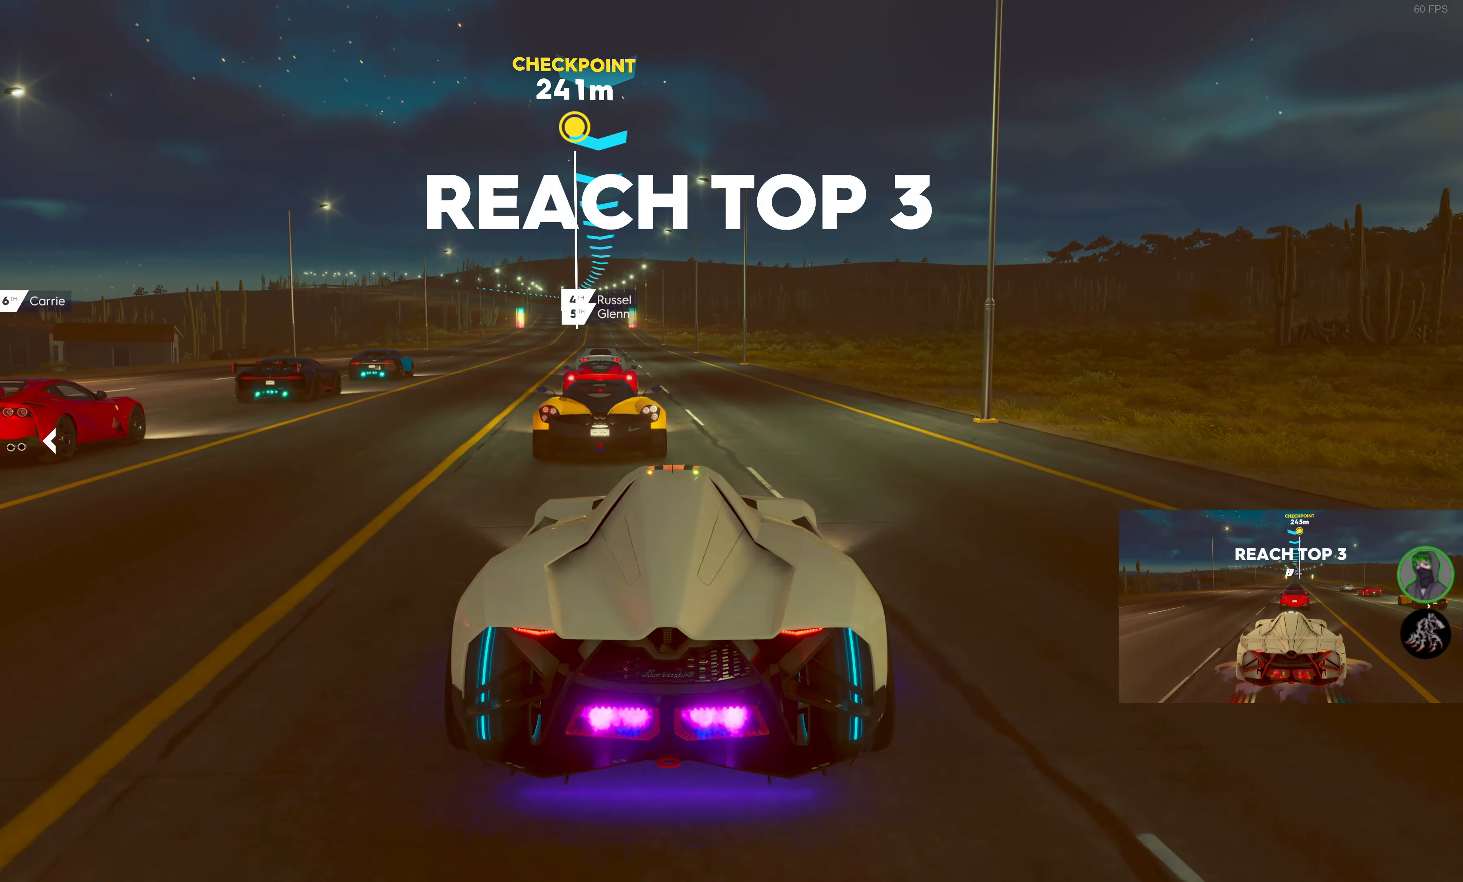
{"buttons": ["SQUARE", "R2"], "left_stick": "center", "right_stick": "center", "events": [[100, "left_stick", "right"], [217, "left_stick", "center"]]}